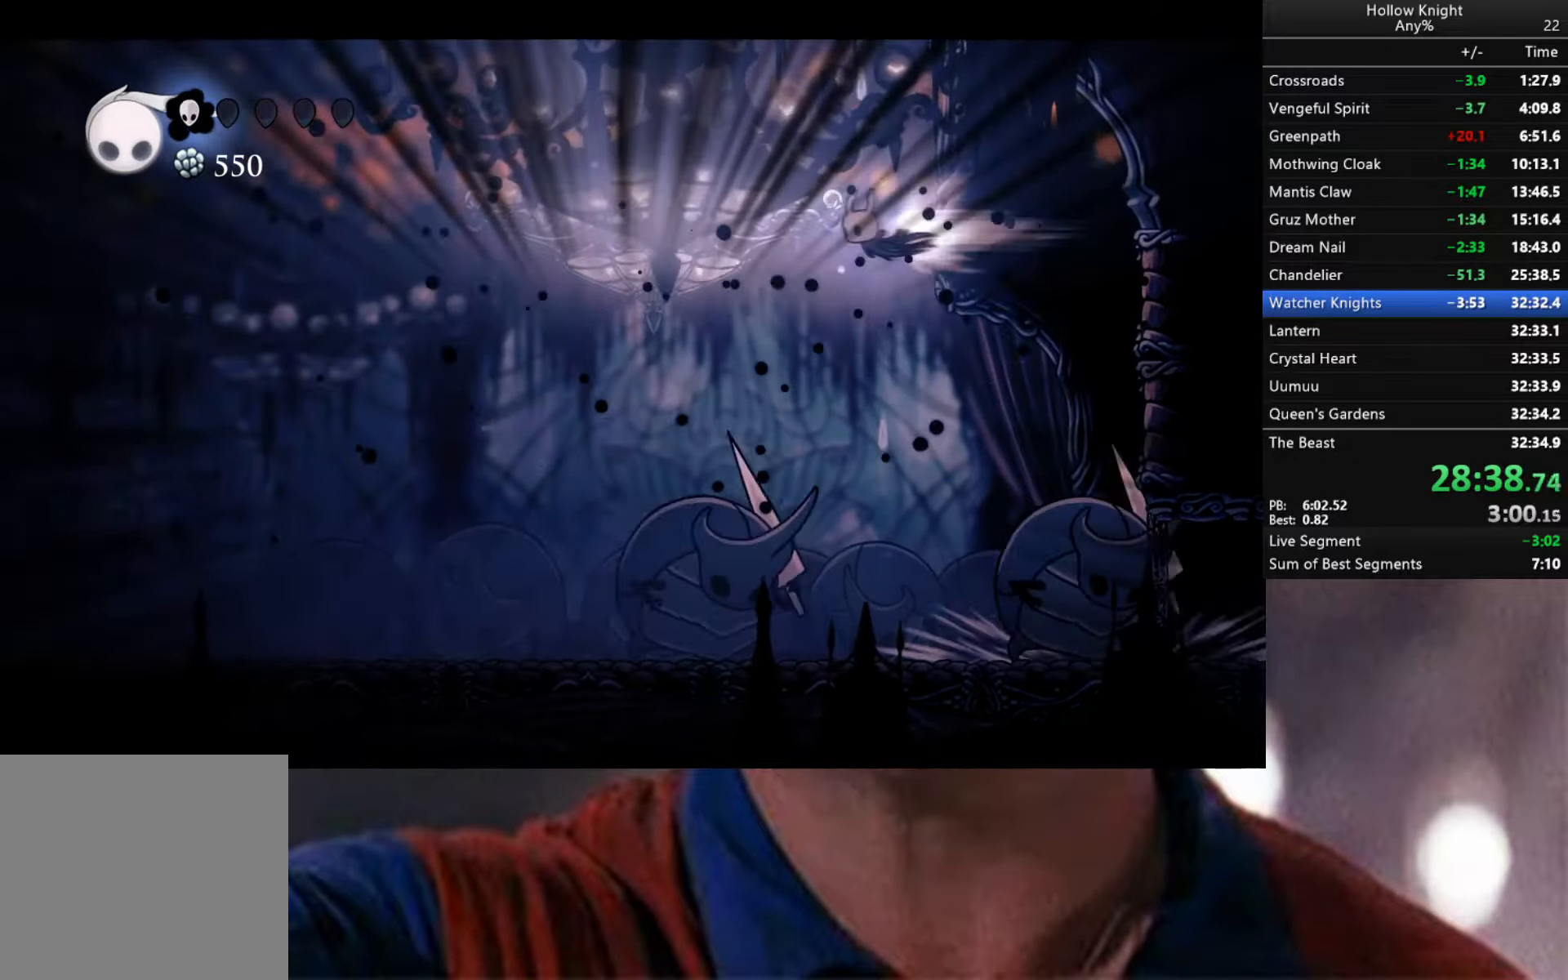
Gameplay with a controller (Xbox layout); each line is a JSON object with the inputs held at the frame after it. "events" lists button and stick changes between this image and that frame as [ms after this image, input, new state], when the widget could be followed in between.
{"buttons": [], "left_stick": "down", "right_stick": "center", "events": [[167, "R2", "up"], [200, "left_stick", "down"]]}
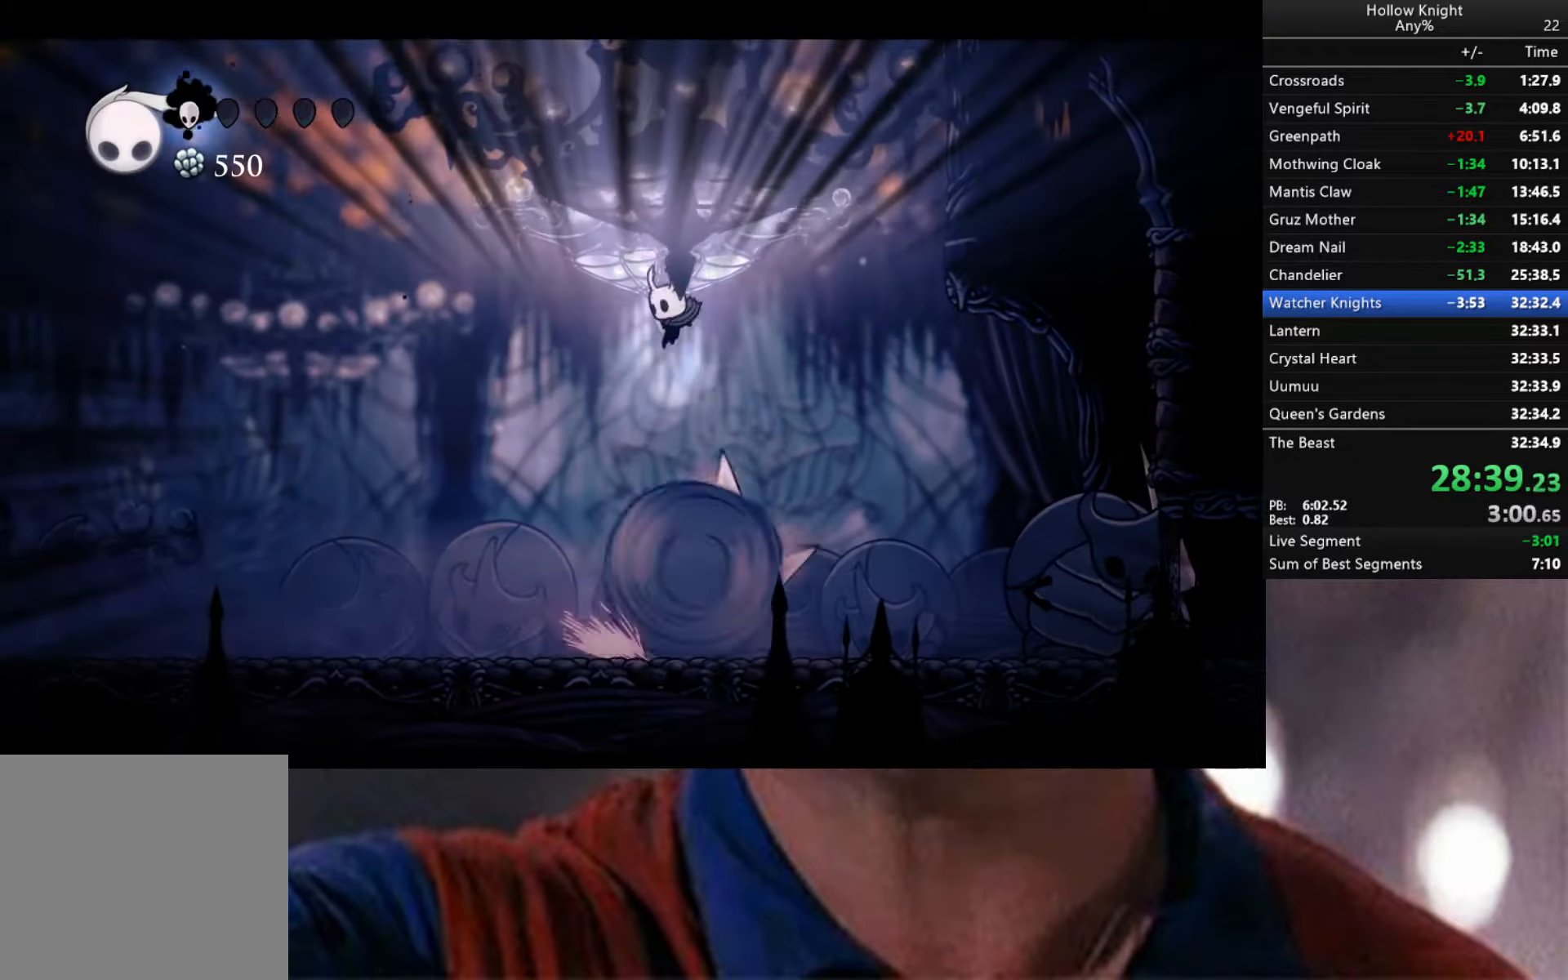
{"buttons": [], "left_stick": "down-left", "right_stick": "center", "events": [[67, "X", "down"], [150, "left_stick", "down-left"], [317, "X", "up"]]}
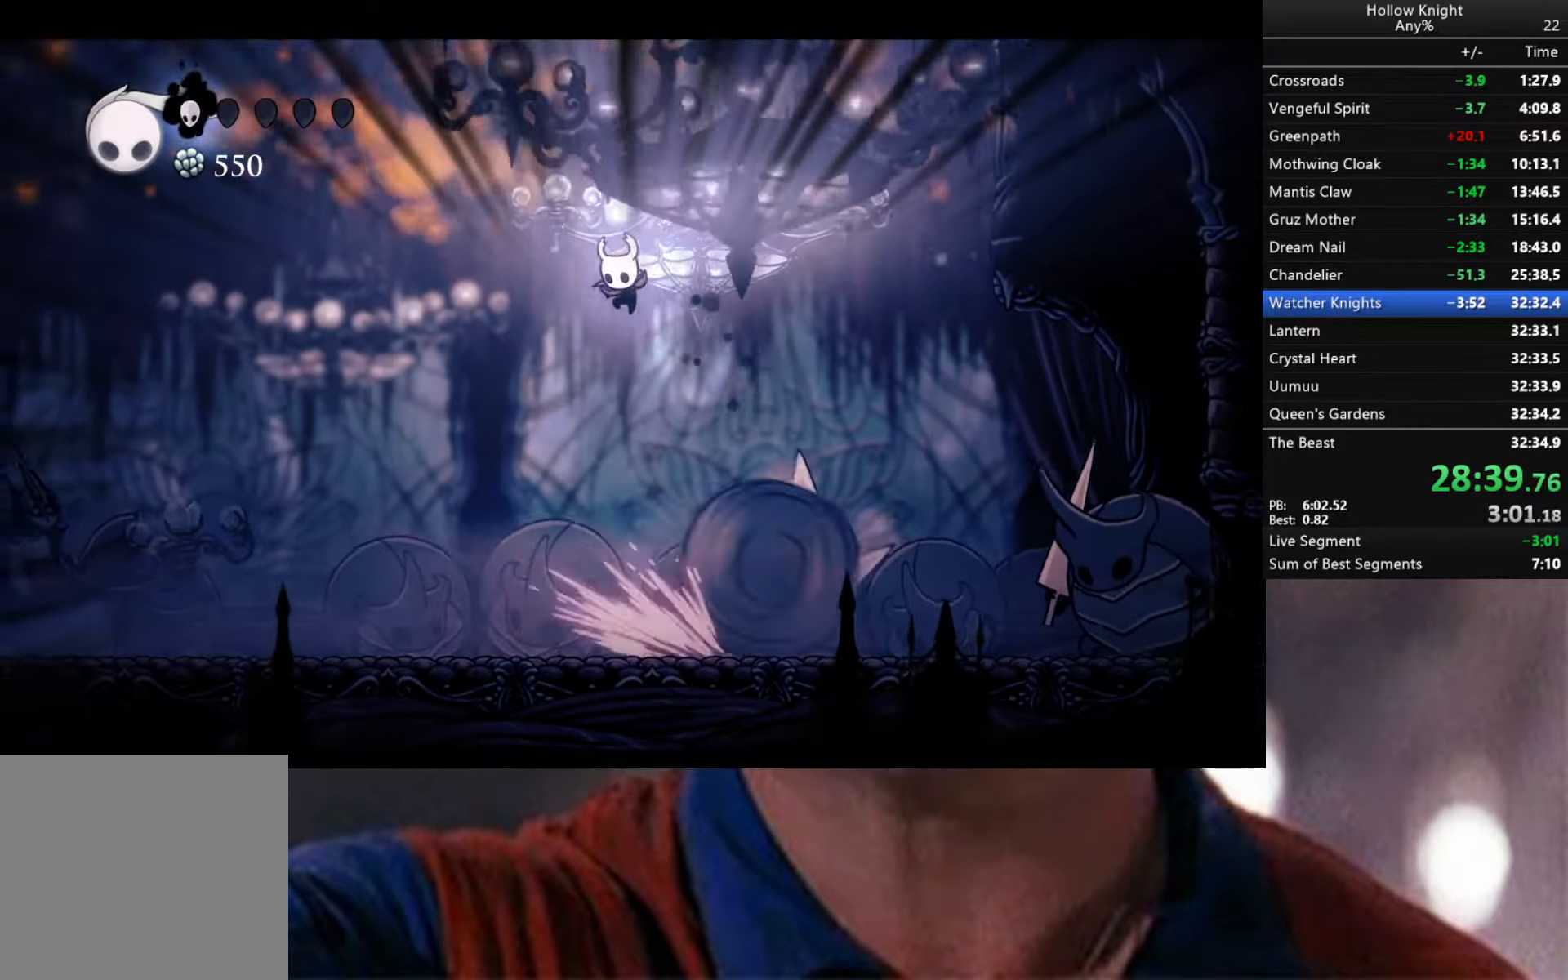
{"buttons": ["B"], "left_stick": "down-left", "right_stick": "center", "events": [[300, "B", "down"]]}
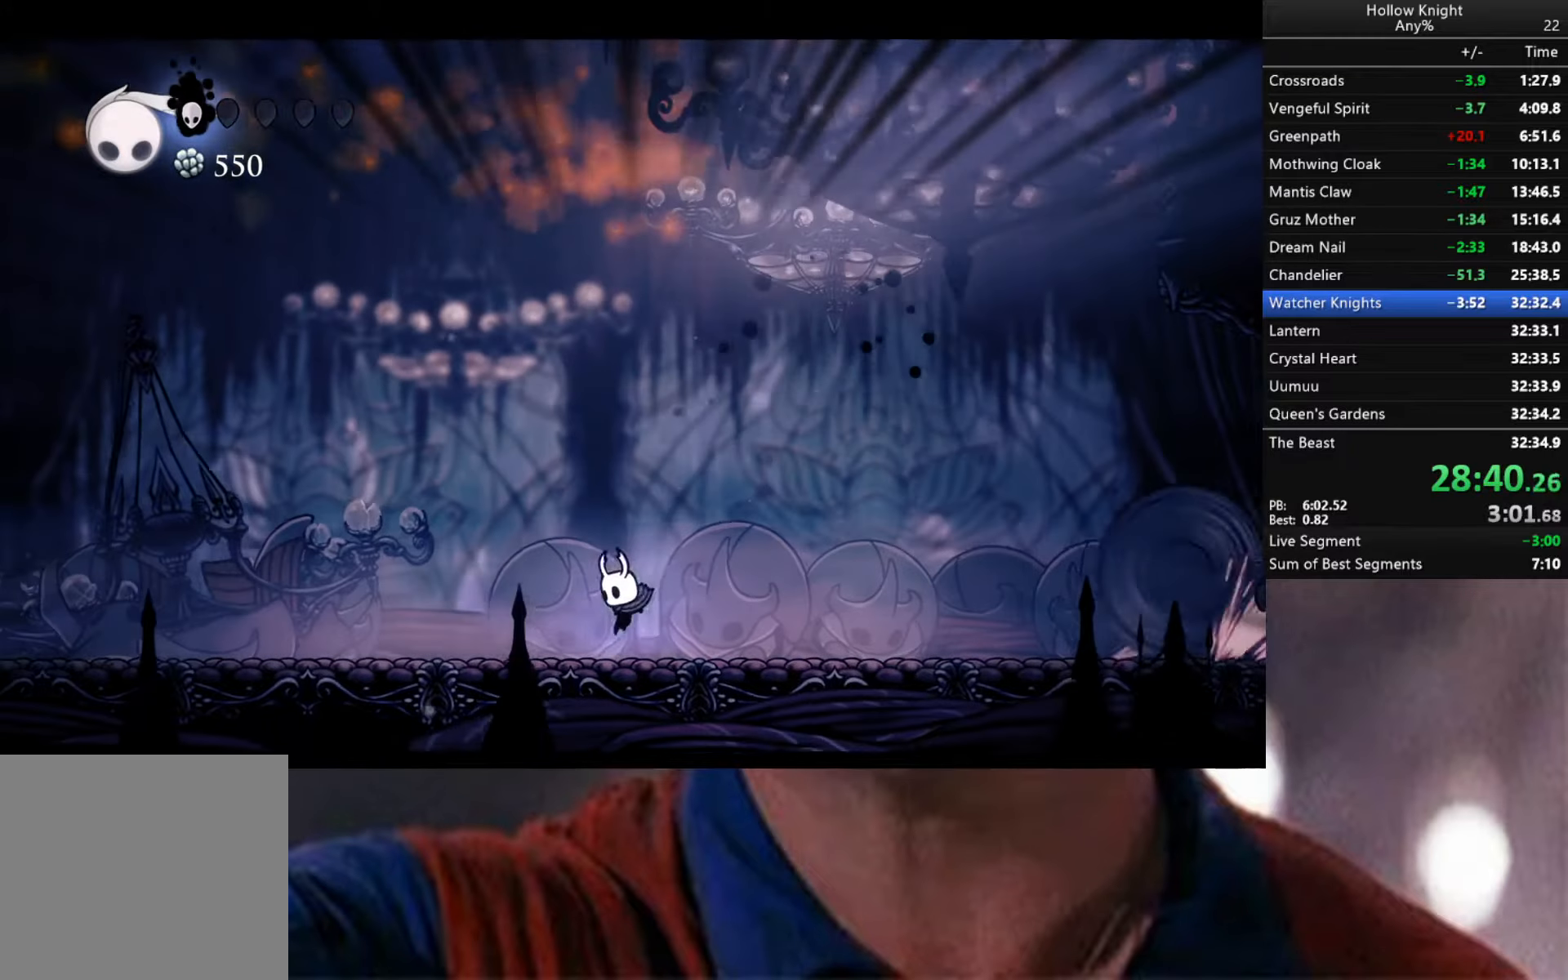
{"buttons": ["B"], "left_stick": "down-left", "right_stick": "center", "events": []}
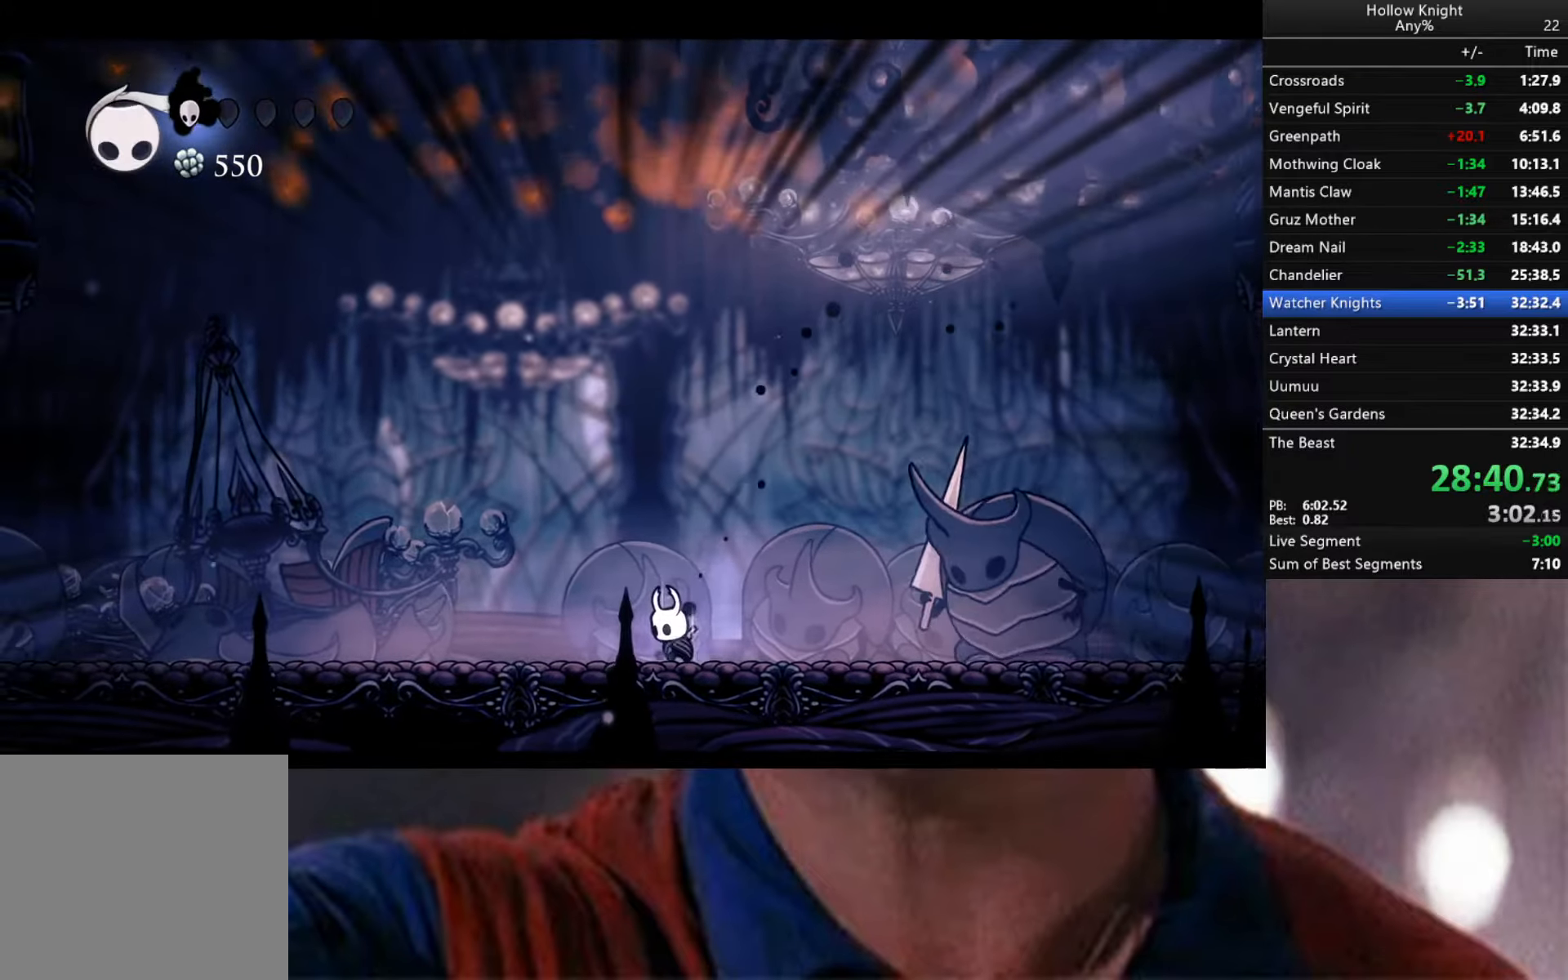
{"buttons": ["B"], "left_stick": "down-left", "right_stick": "center", "events": []}
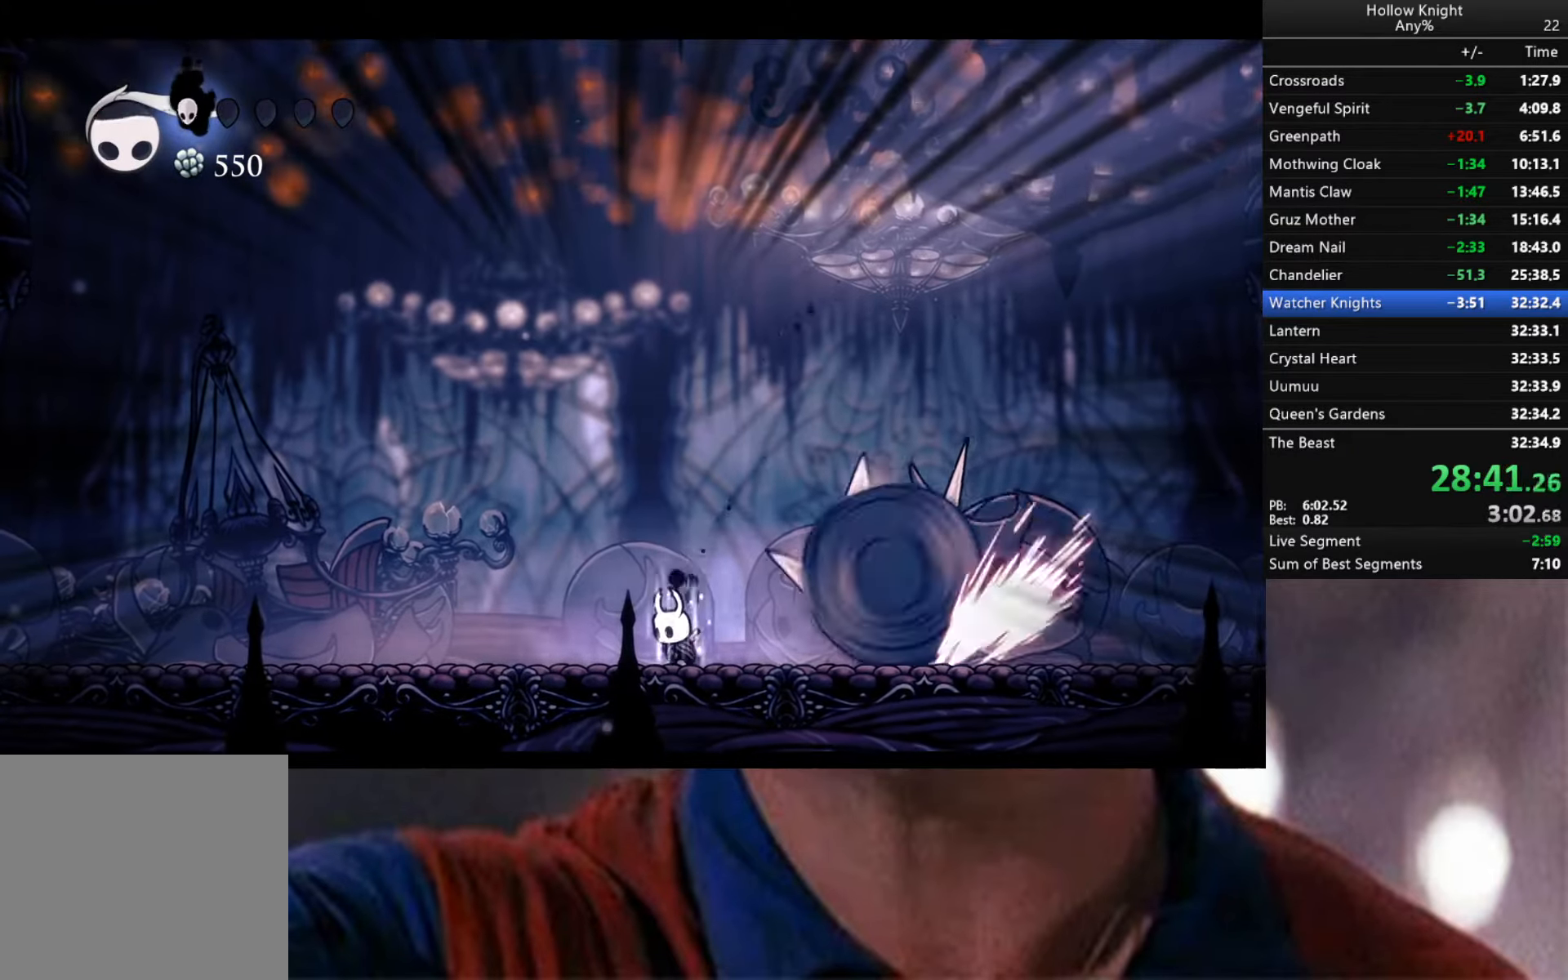
{"buttons": ["L1", "L2"], "left_stick": "left", "right_stick": "center", "events": [[417, "L2", "down"], [434, "L1", "down"], [450, "left_stick", "left"], [467, "B", "up"]]}
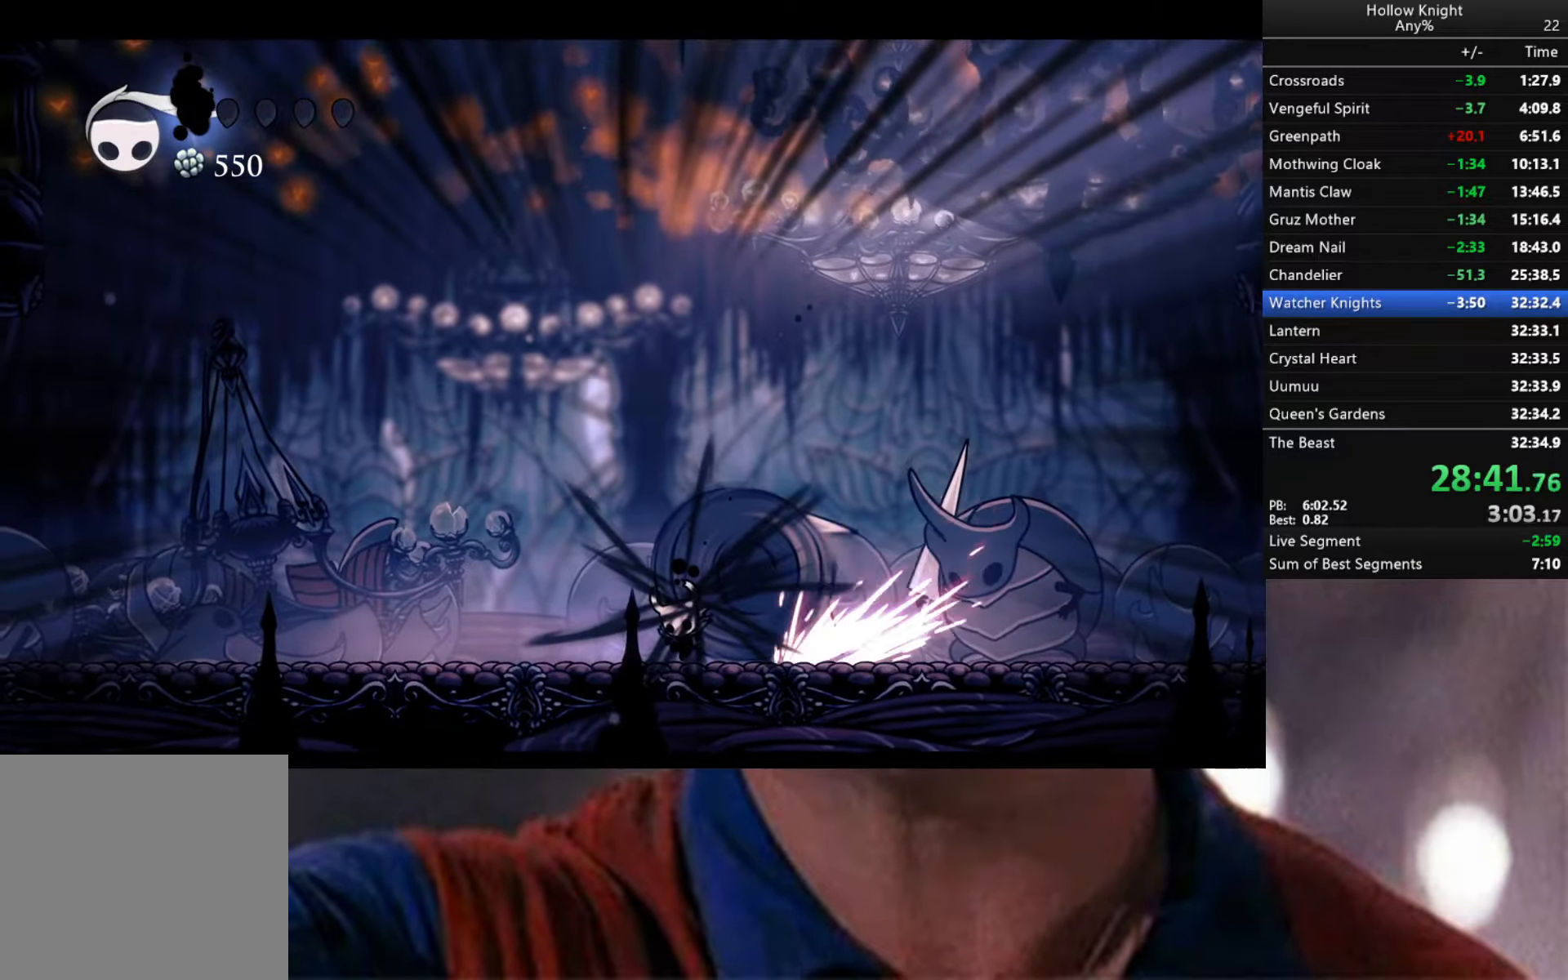
{"buttons": ["R1"], "left_stick": "center", "right_stick": "center", "events": [[17, "A", "down"], [17, "X", "down"], [84, "A", "up"], [84, "L2", "up"], [117, "X", "up"], [150, "A", "down"], [150, "R1", "down"], [167, "L1", "up"], [184, "A", "up"], [234, "R1", "up"], [300, "R1", "down"], [300, "X", "down"], [350, "X", "up"], [350, "left_stick", "center"], [384, "R1", "up"], [434, "A", "down"], [434, "R1", "down"], [434, "X", "down"], [484, "A", "up"], [484, "X", "up"]]}
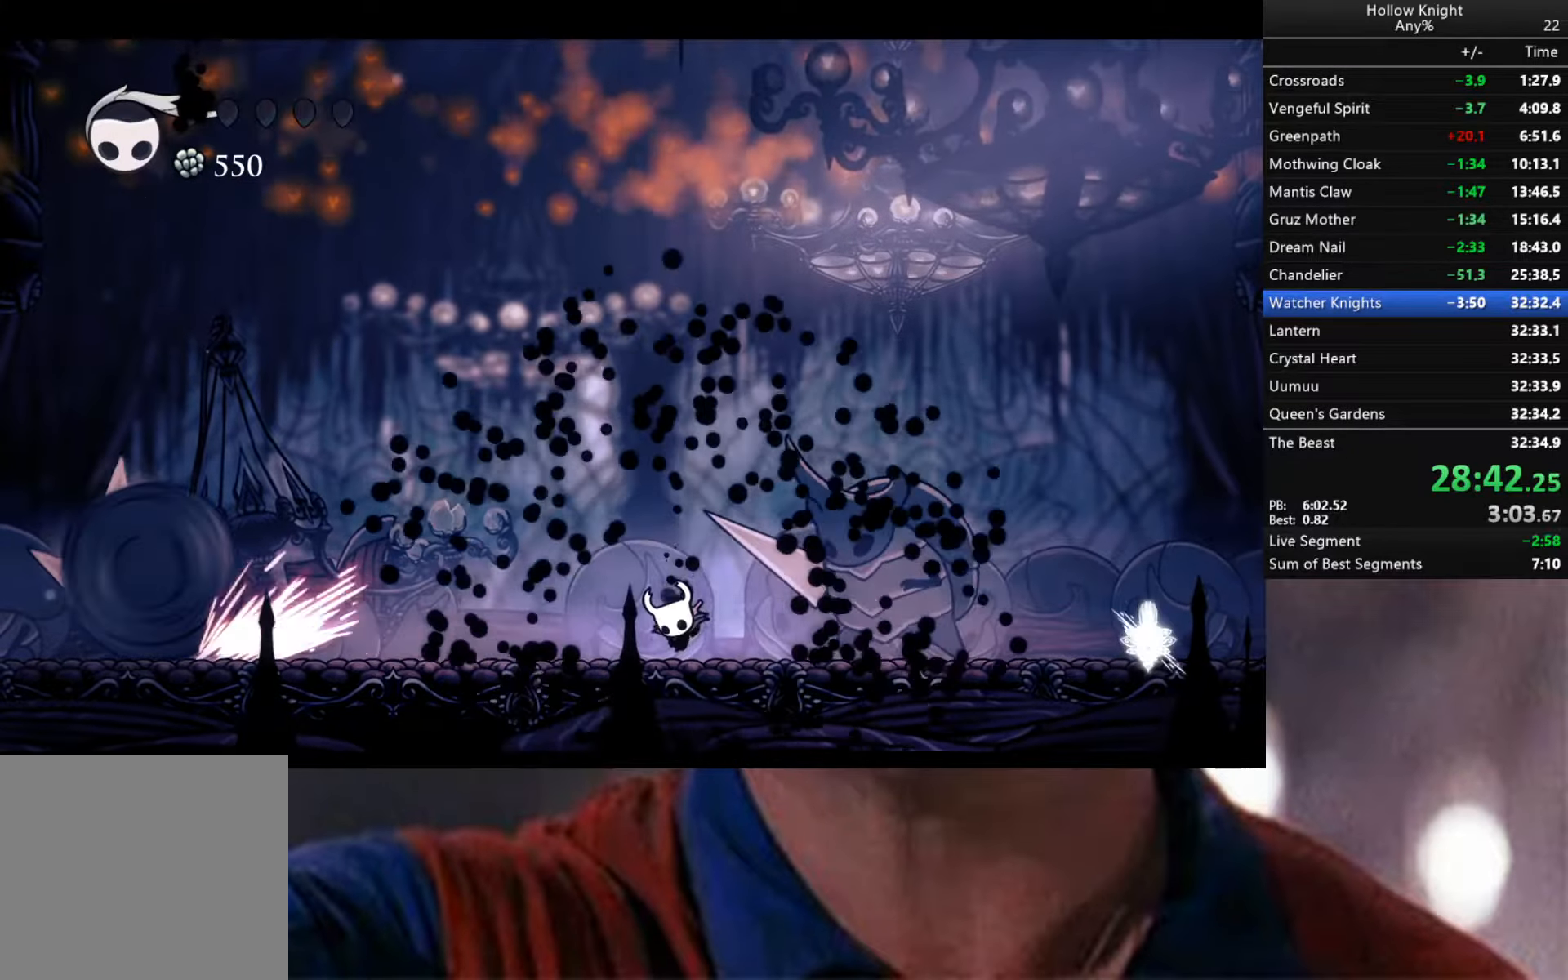
{"buttons": ["R1"], "left_stick": "center", "right_stick": "center", "events": [[17, "R1", "up"], [67, "A", "down"], [67, "R1", "down"], [84, "X", "down"], [150, "A", "up"], [150, "R1", "up"], [150, "X", "up"], [184, "A", "down"], [184, "R1", "down"], [234, "X", "down"], [267, "A", "up"], [267, "X", "up"], [284, "R1", "up"], [334, "A", "down"], [367, "A", "up"], [417, "A", "down"], [450, "R1", "down"], [500, "A", "up"]]}
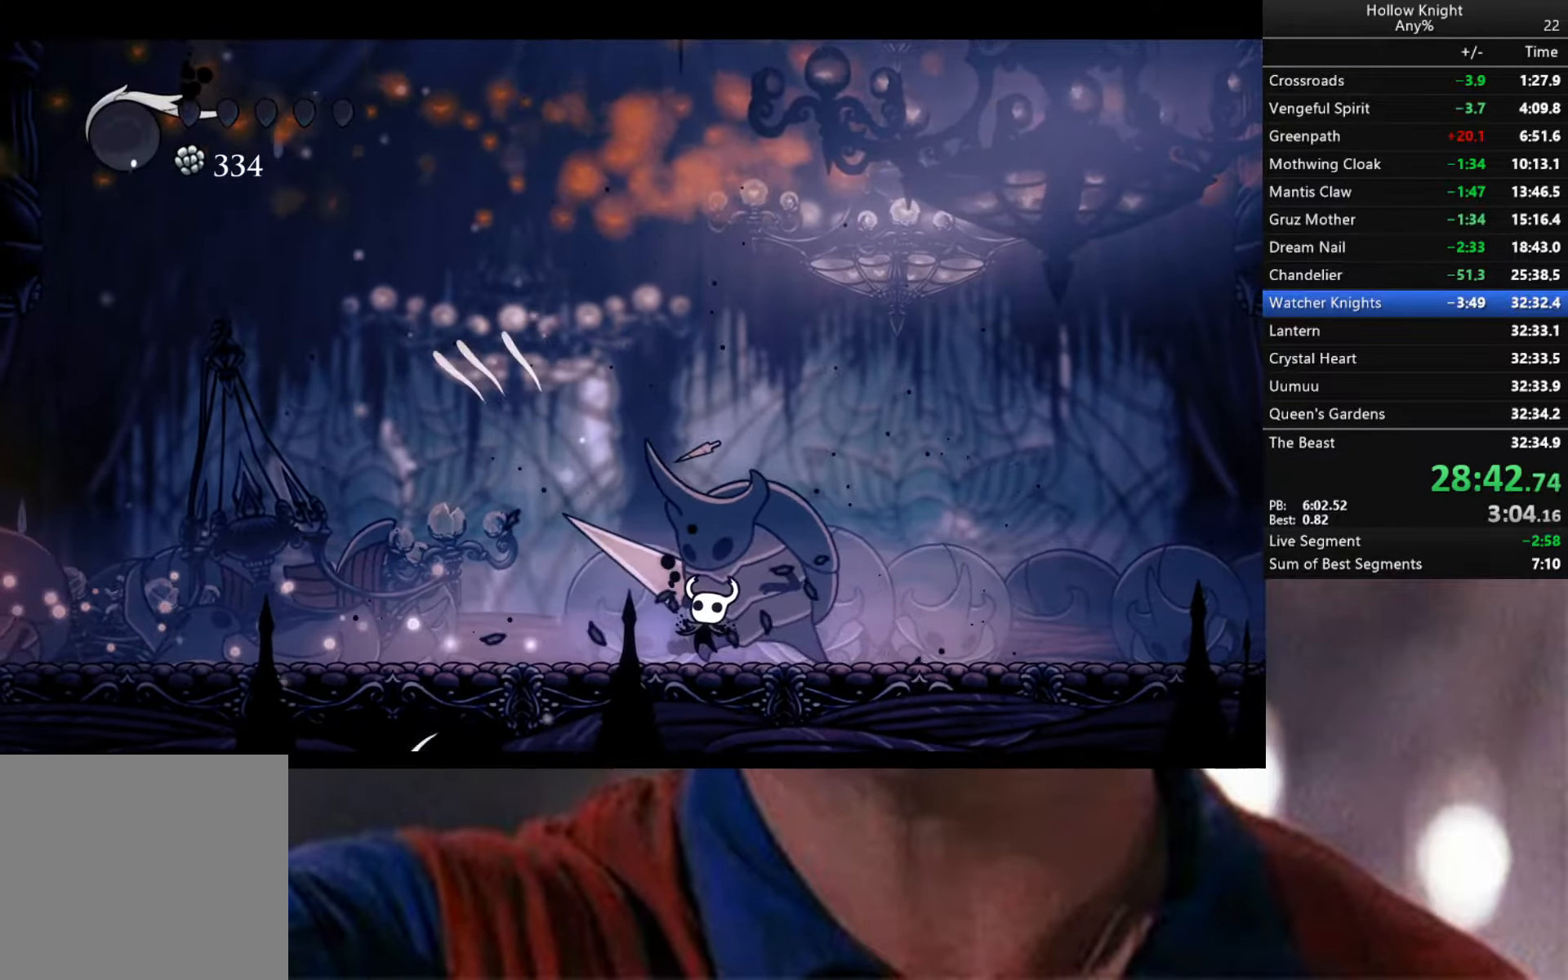
{"buttons": ["L1"], "left_stick": "center", "right_stick": "center", "events": [[17, "R1", "up"], [67, "A", "down"], [67, "R1", "down"], [117, "A", "up"], [184, "A", "down"], [184, "B", "down"], [234, "A", "up"], [250, "B", "up"], [250, "R1", "up"], [284, "R1", "down"], [334, "A", "down"], [400, "A", "up"], [400, "R1", "up"], [417, "R2", "down"], [434, "right_stick", "up-right"], [500, "L1", "down"], [500, "R2", "up"], [500, "right_stick", "center"]]}
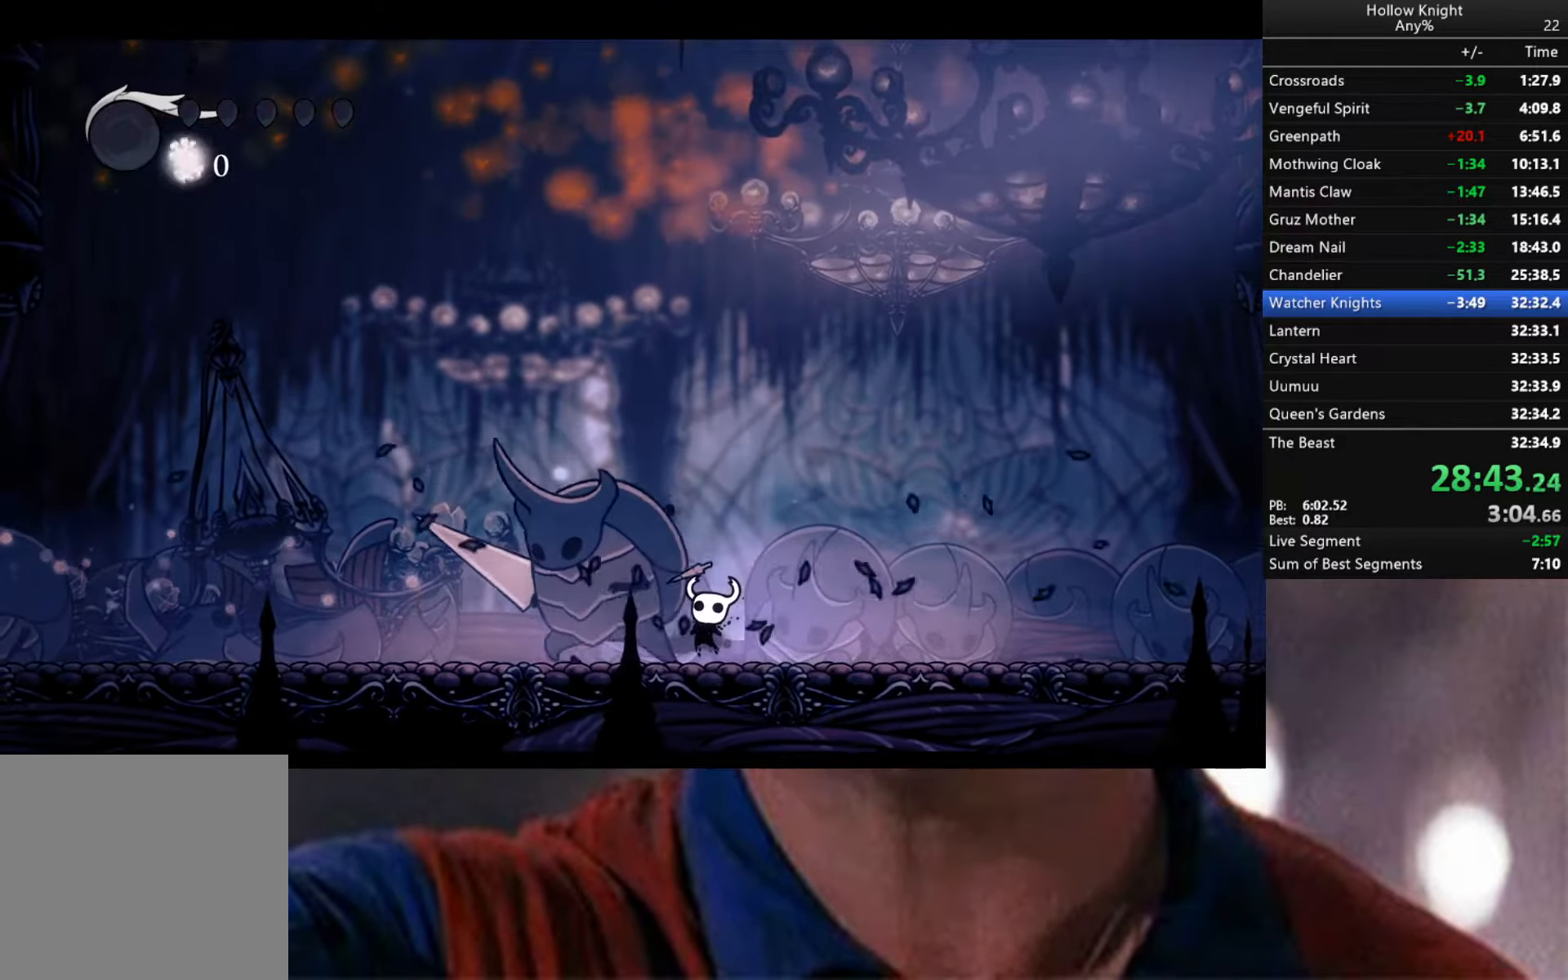
{"buttons": ["X", "Y", "L1", "L2", "R1", "R2"], "left_stick": "up-left", "right_stick": "center", "events": [[34, "R2", "down"], [34, "right_stick", "up"], [84, "R1", "down"], [84, "X", "down"], [100, "right_stick", "center"], [150, "X", "up"], [167, "R1", "up"], [167, "X", "down"], [167, "left_stick", "up"], [200, "R1", "down"], [234, "Y", "down"], [334, "L2", "down"], [434, "left_stick", "up-left"]]}
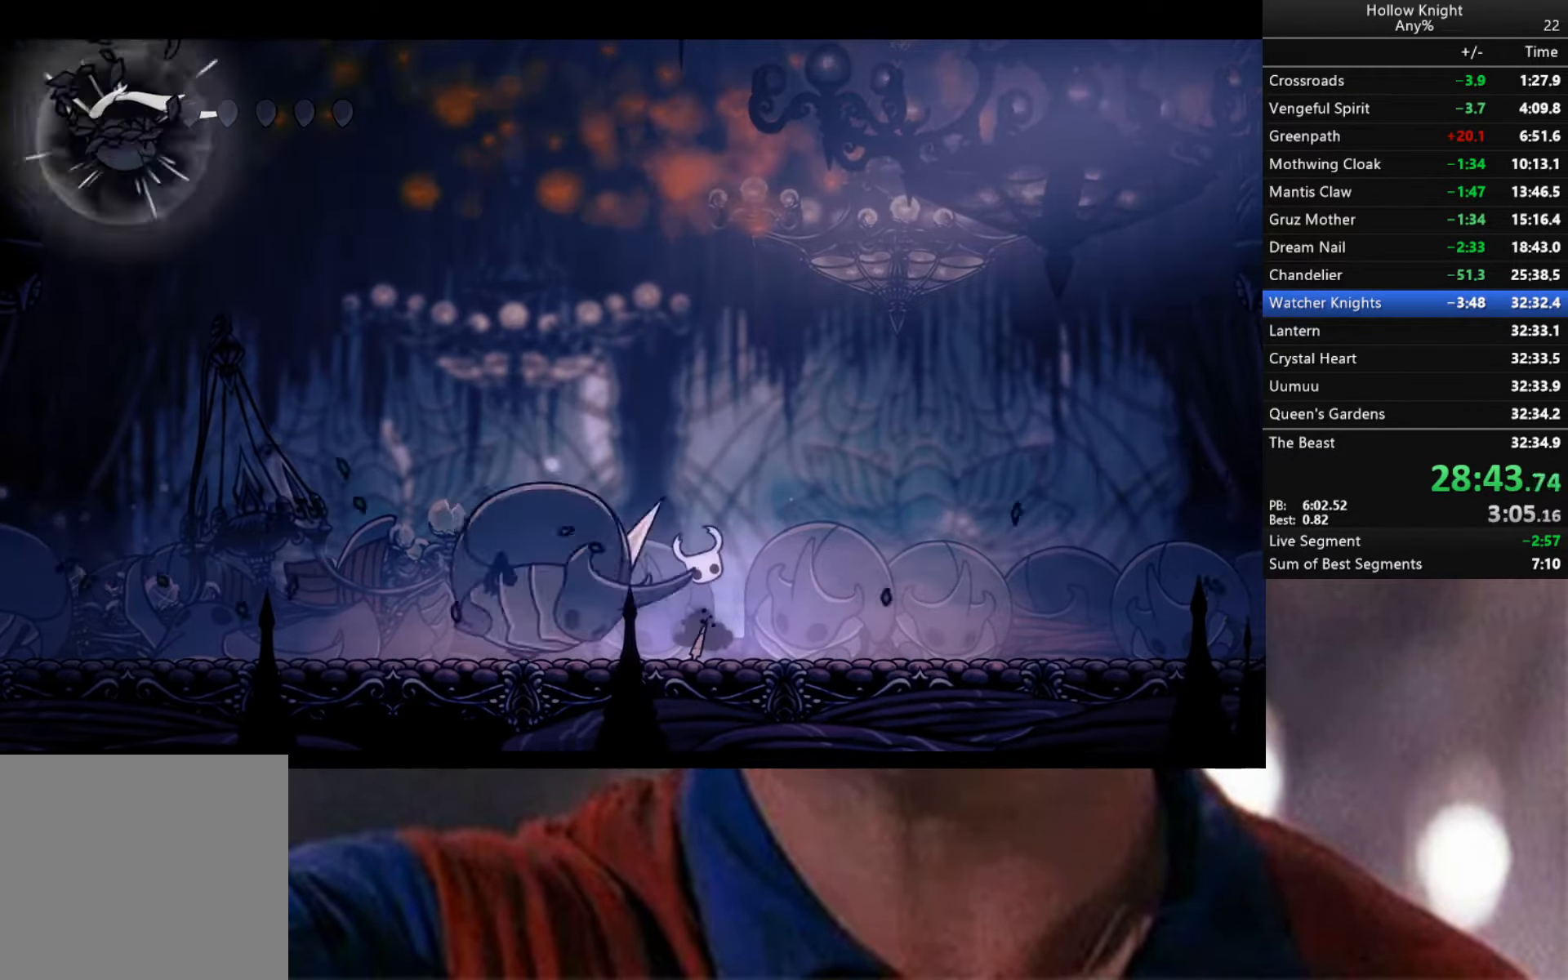
{"buttons": ["Y", "L2", "R1", "R2"], "left_stick": "up-left", "right_stick": "center", "events": [[150, "X", "up"], [300, "L1", "up"]]}
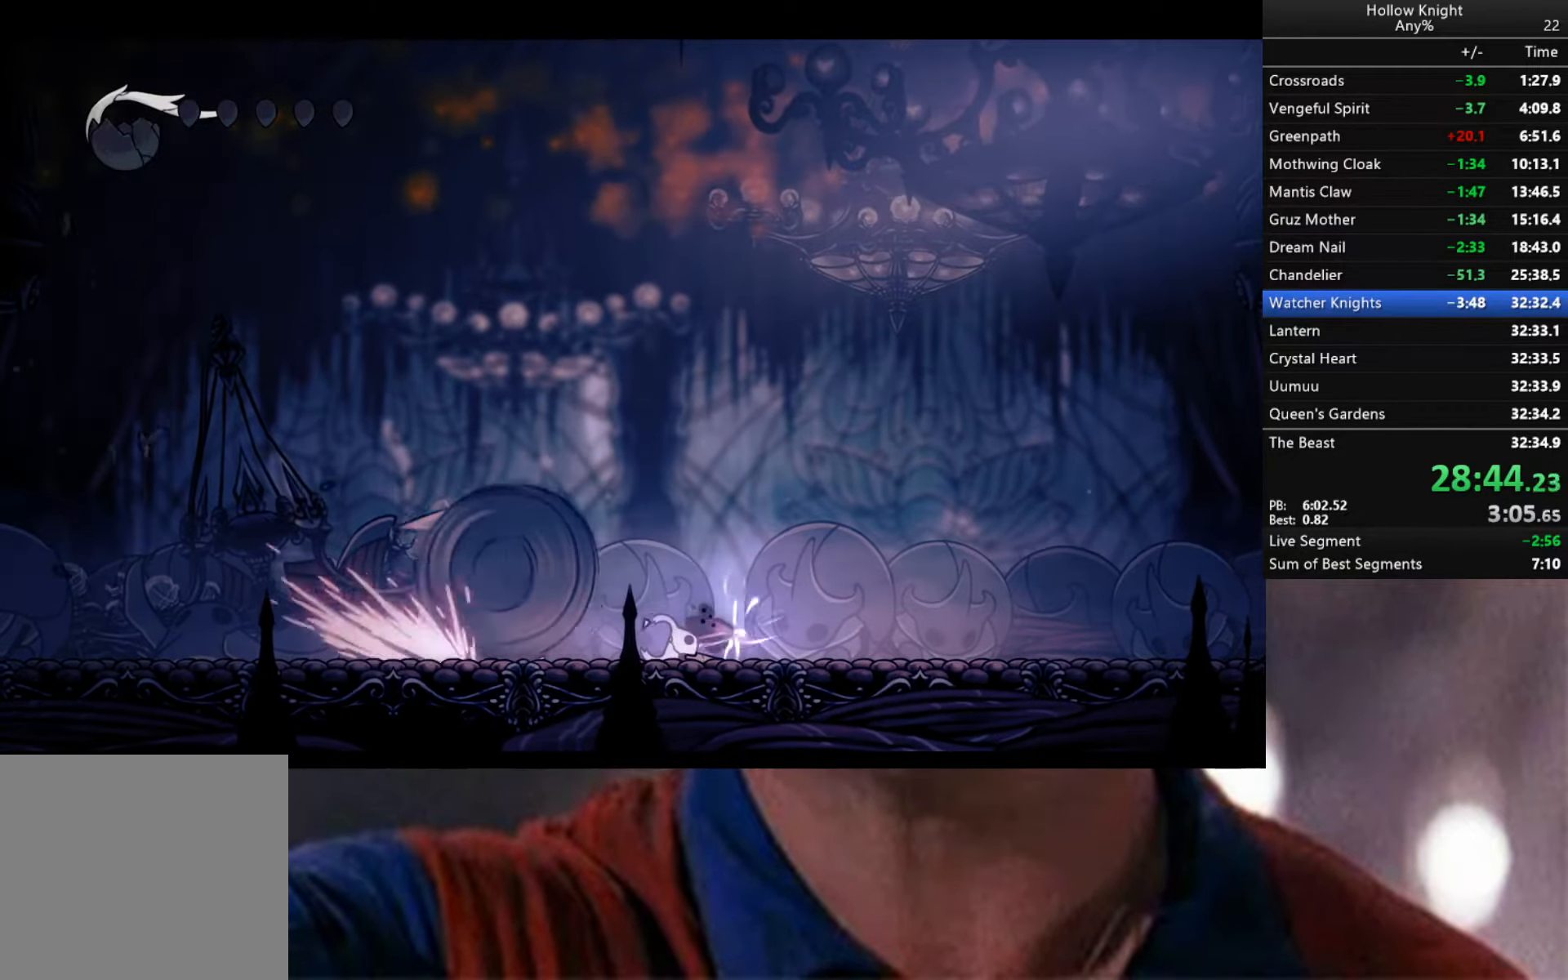
{"buttons": ["Y", "L2", "R1", "R2"], "left_stick": "up-left", "right_stick": "center", "events": []}
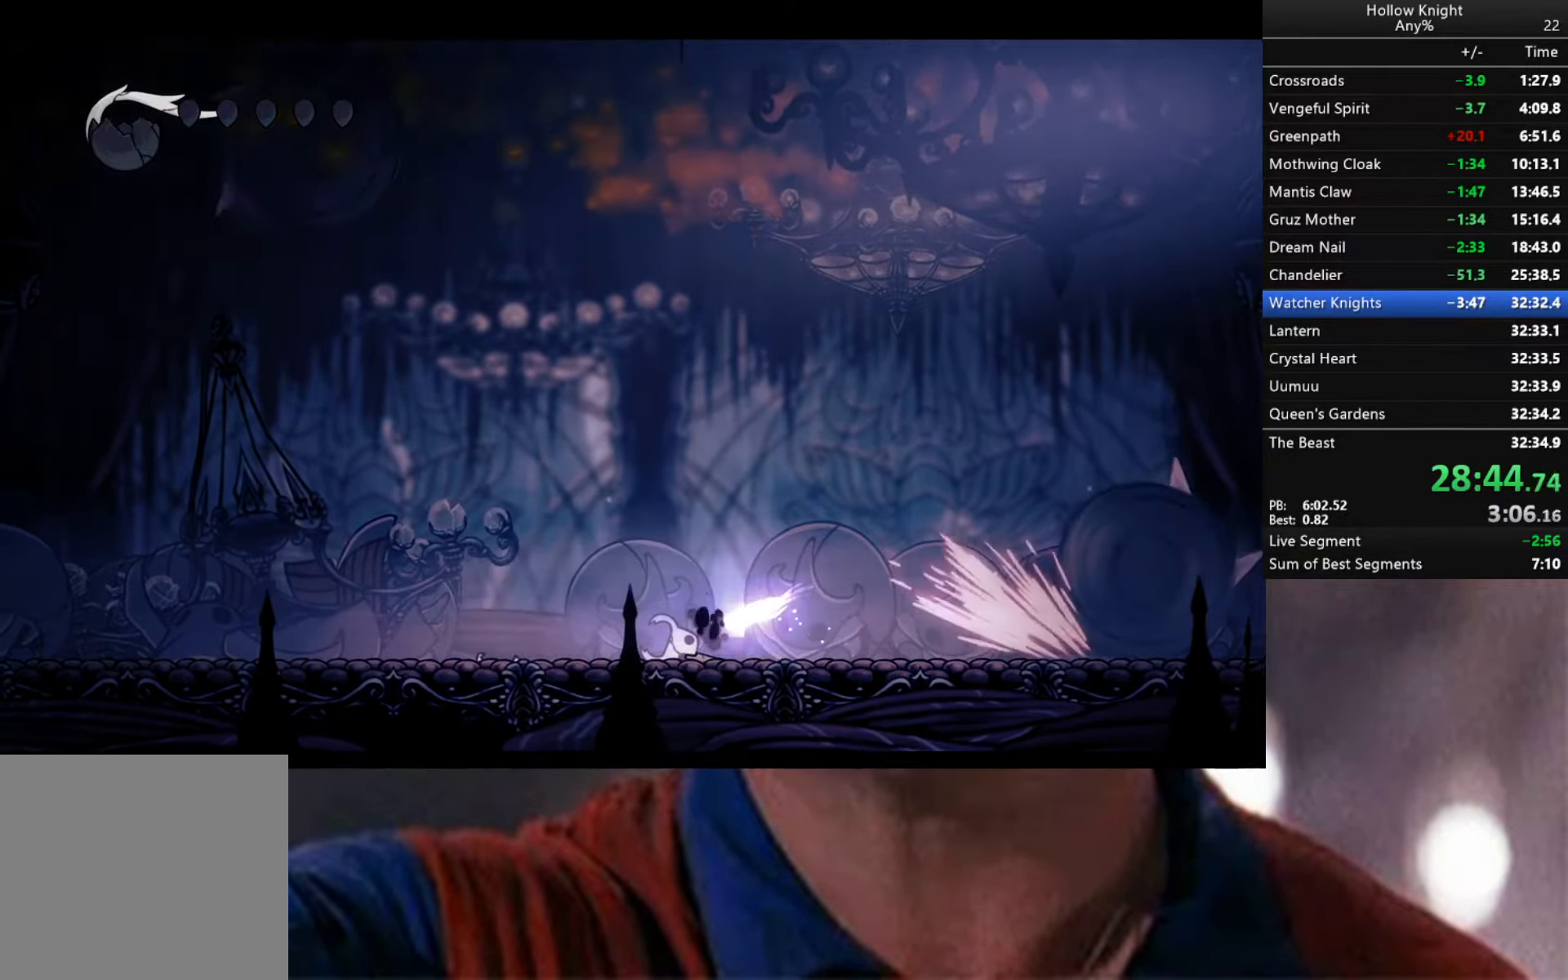
{"buttons": ["Y", "R1", "R2"], "left_stick": "center", "right_stick": "center", "events": [[350, "L2", "up"], [416, "left_stick", "center"]]}
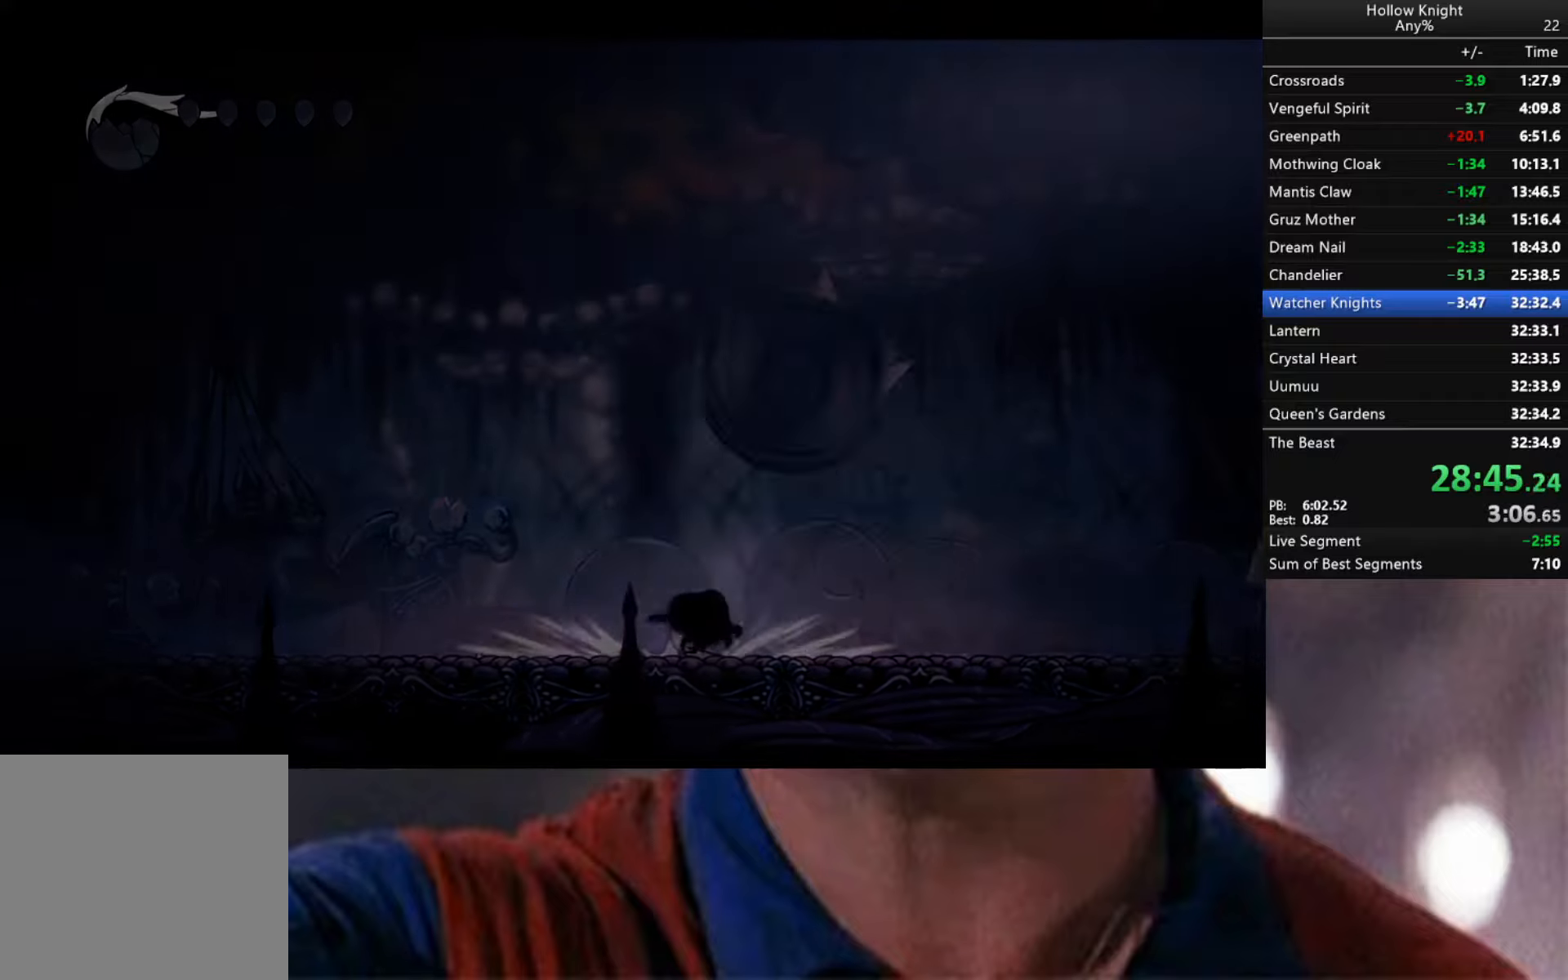
{"buttons": ["R2"], "left_stick": "right", "right_stick": "center", "events": [[133, "R1", "up"], [133, "Y", "up"], [183, "R2", "up"], [250, "R2", "down"], [283, "left_stick", "right"], [433, "R2", "up"], [466, "R2", "down"]]}
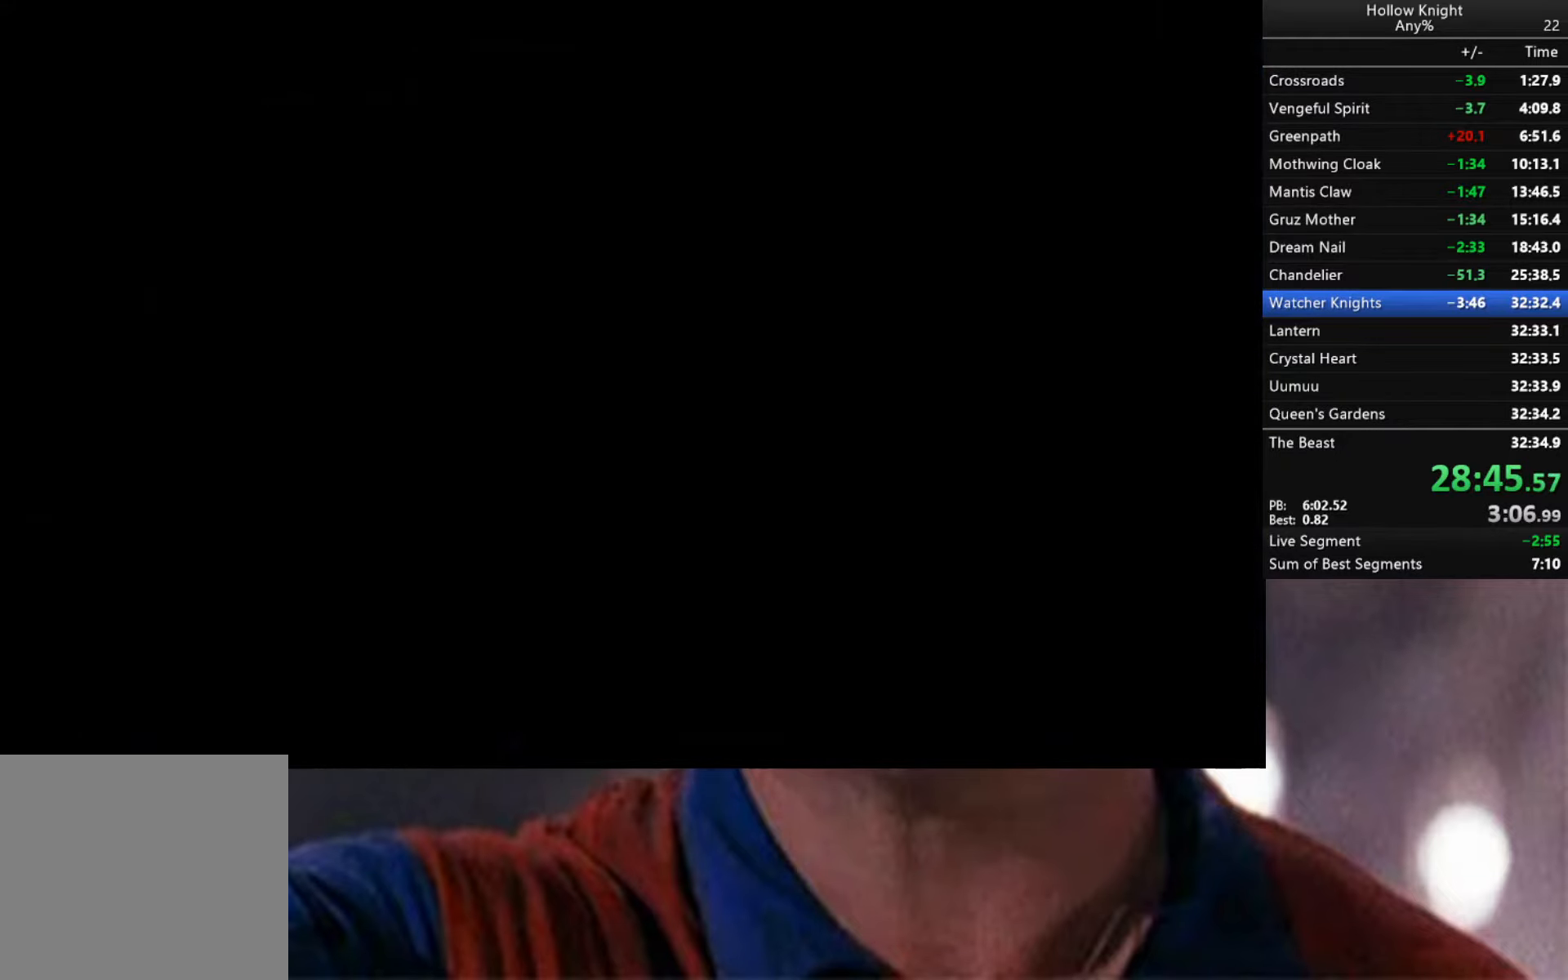
{"buttons": ["R2"], "left_stick": "right", "right_stick": "center", "events": [[83, "R2", "up"], [133, "R2", "down"], [266, "R2", "up"], [316, "R2", "down"], [433, "R2", "up"], [483, "R2", "down"]]}
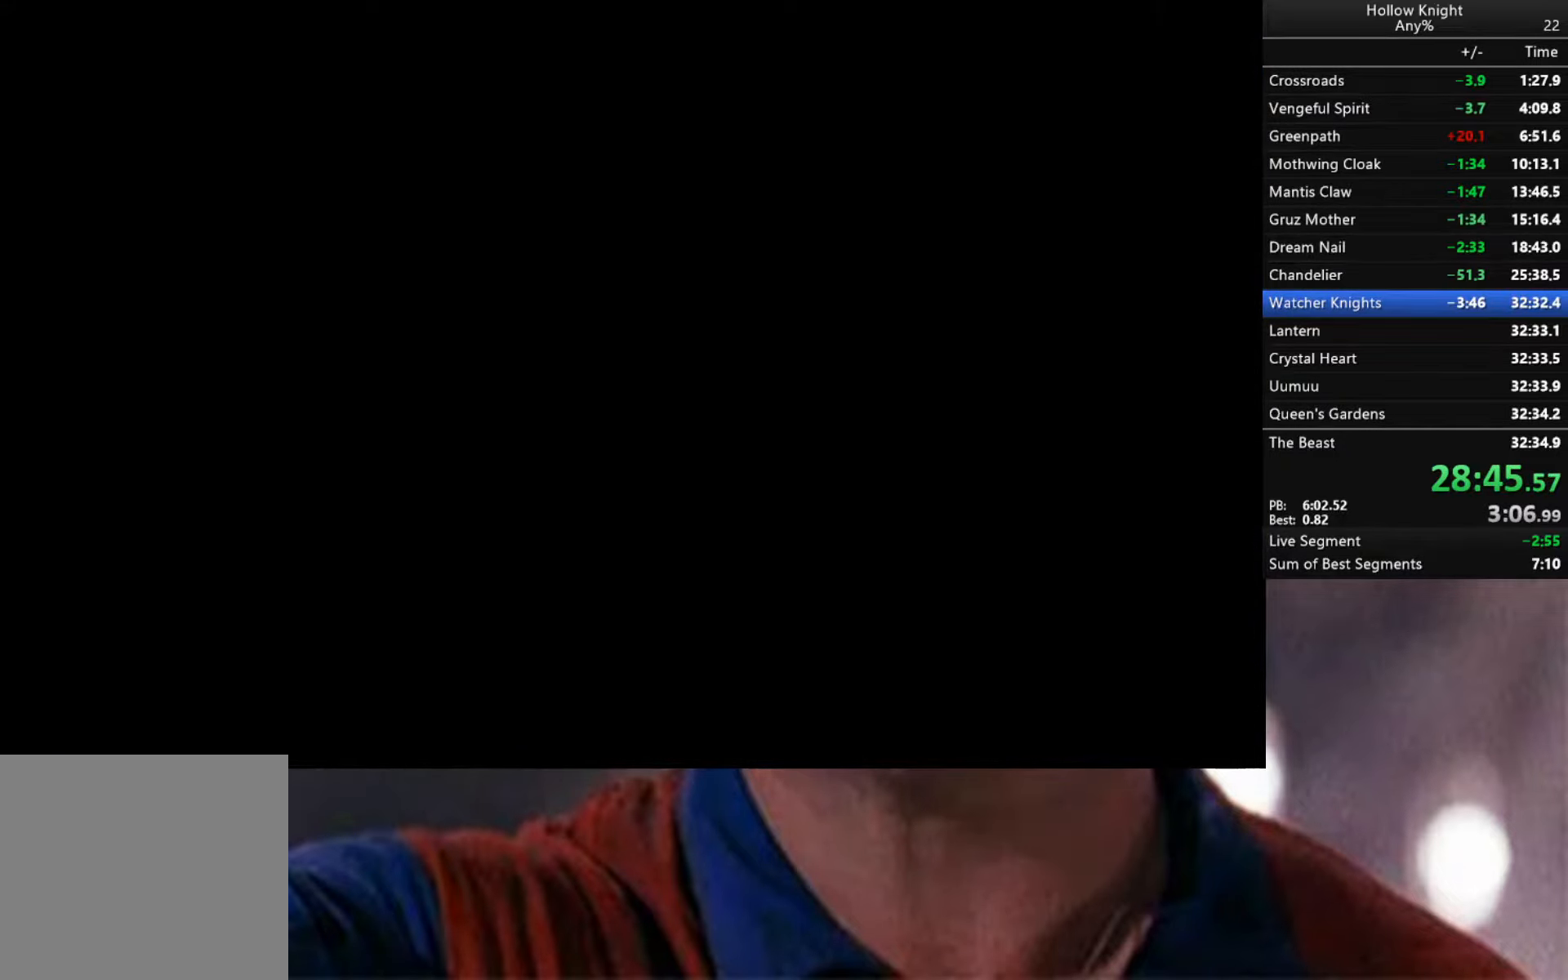
{"buttons": ["R2"], "left_stick": "right", "right_stick": "center", "events": [[116, "R2", "up"], [183, "R2", "down"], [416, "R2", "up"], [483, "R2", "down"]]}
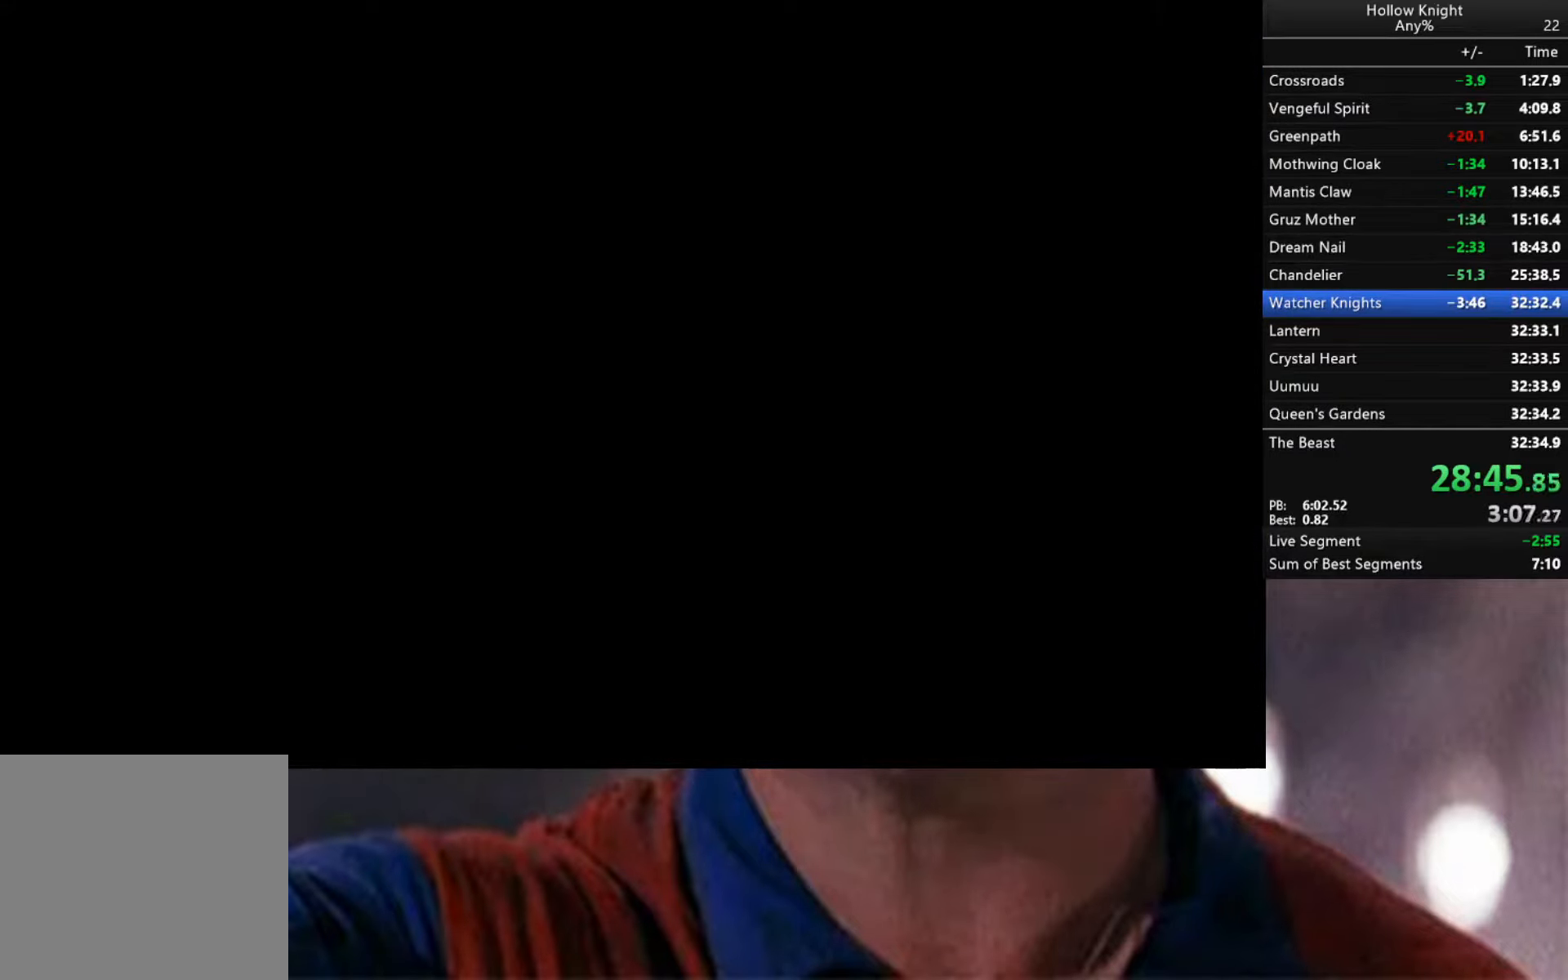
{"buttons": [], "left_stick": "center", "right_stick": "center", "events": [[133, "R2", "up"], [183, "left_stick", "center"], [350, "Y", "down"], [433, "Y", "up"]]}
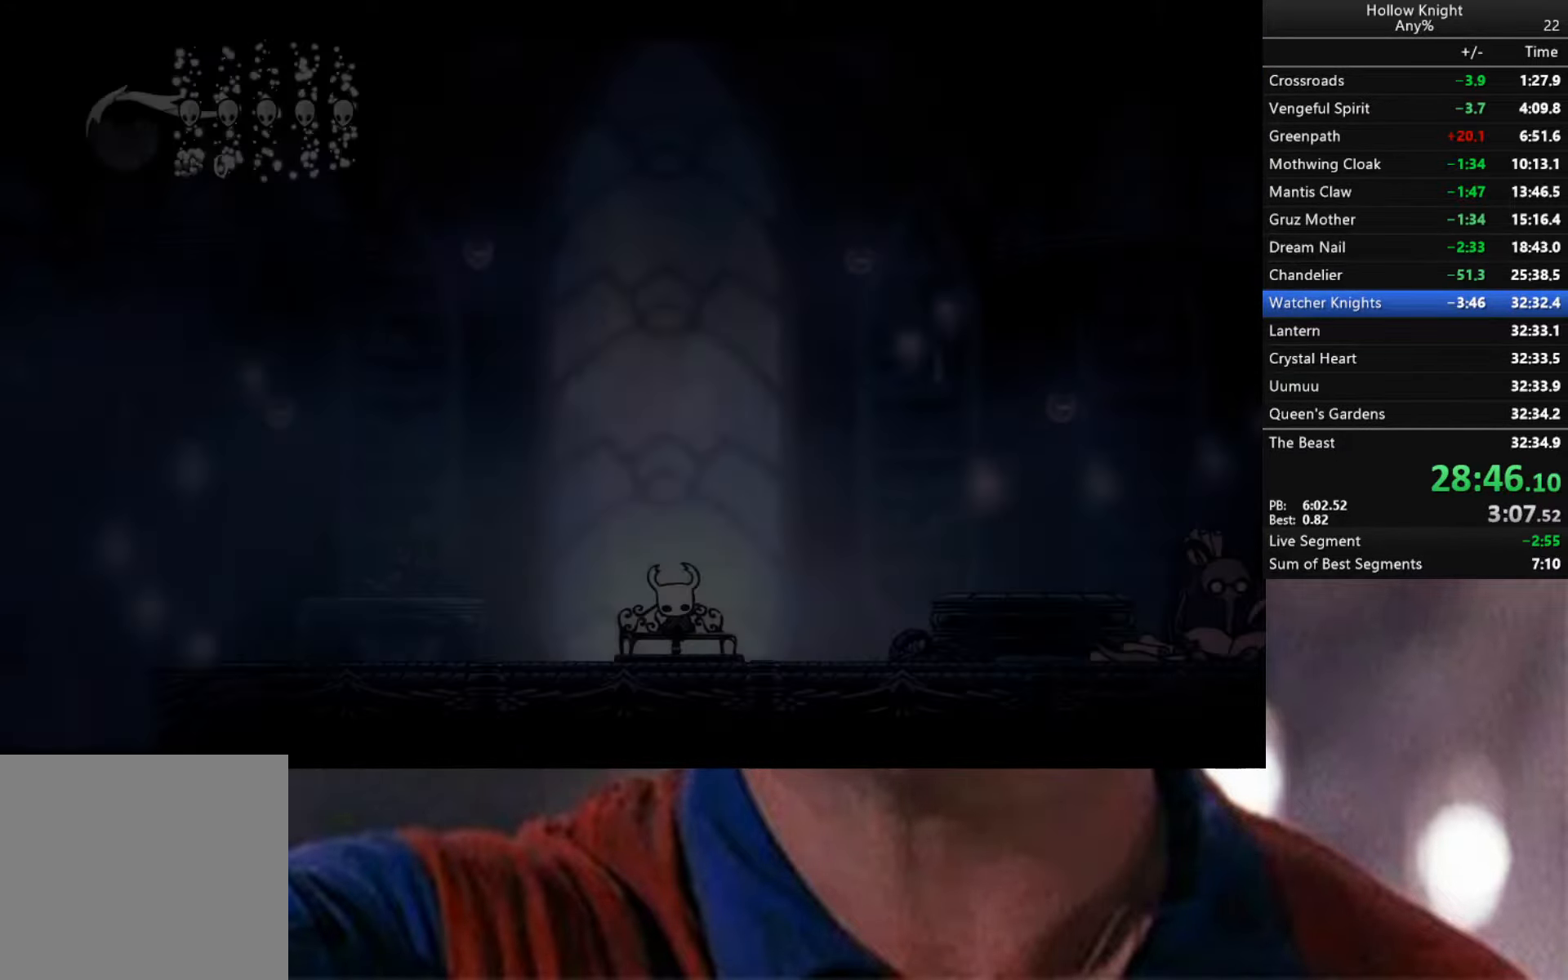
{"buttons": ["A", "B"], "left_stick": "right", "right_stick": "center", "events": [[100, "B", "down"], [100, "Y", "down"], [216, "Y", "up"], [216, "left_stick", "right"], [250, "B", "up"], [300, "B", "down"], [316, "Y", "down"], [400, "Y", "up"], [416, "B", "up"], [483, "A", "down"], [483, "B", "down"]]}
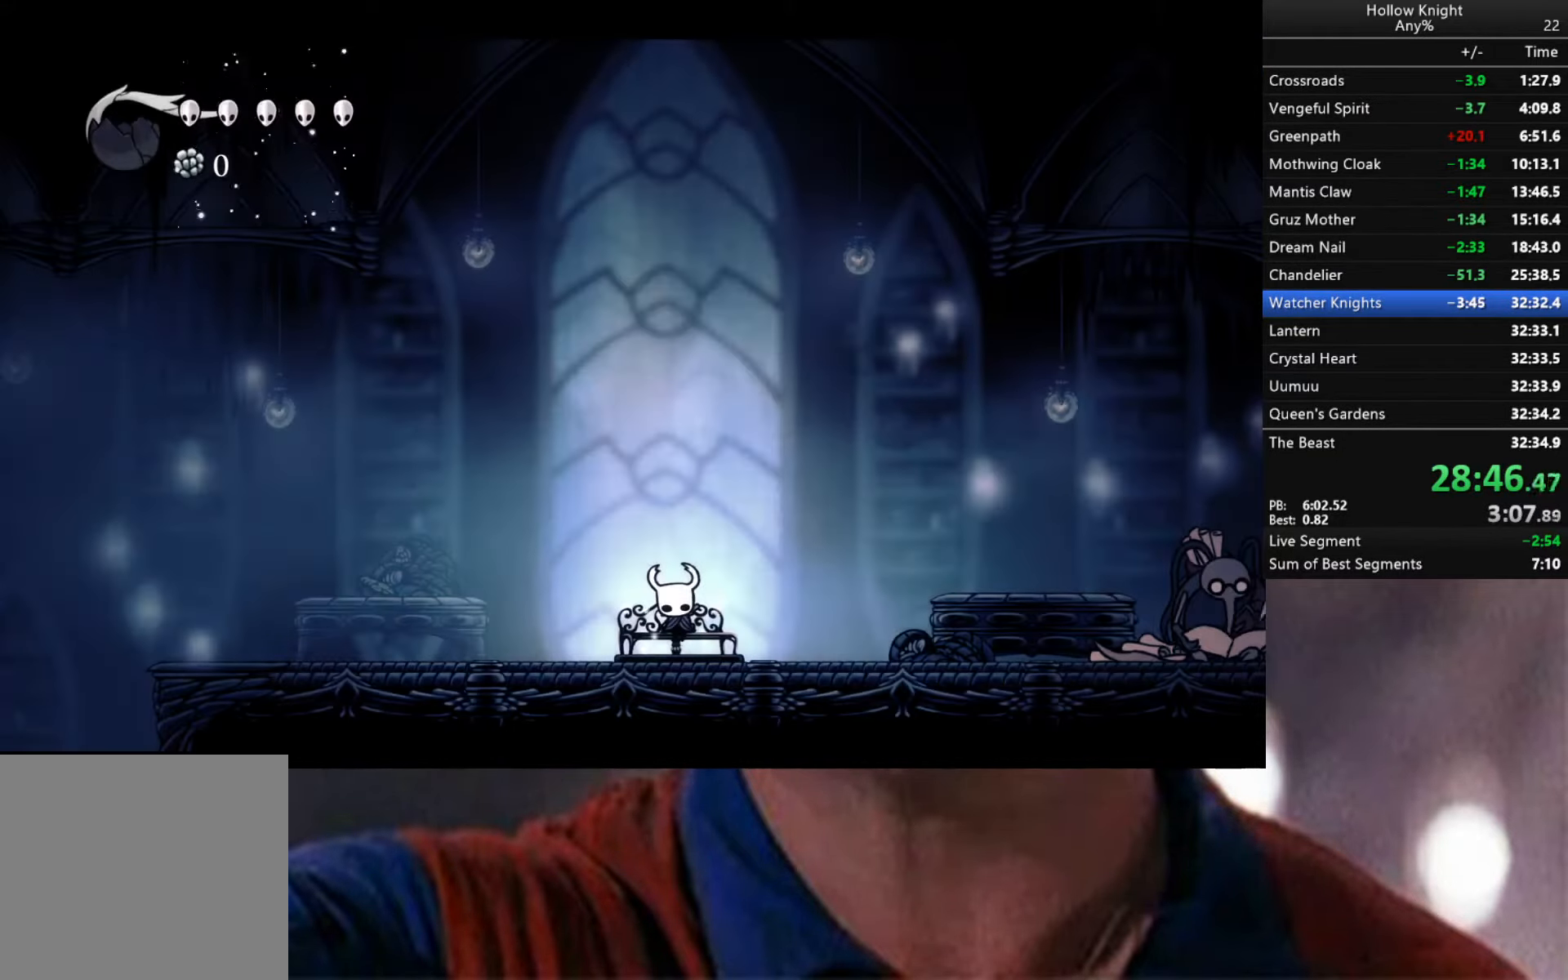
{"buttons": [], "left_stick": "up-right", "right_stick": "center", "events": [[66, "A", "up"], [66, "B", "up"], [150, "B", "down"], [200, "A", "down"], [200, "R2", "down"], [200, "left_stick", "up-right"], [250, "R2", "up"], [266, "A", "up"], [266, "B", "up"], [350, "Y", "down"], [383, "A", "down"], [416, "A", "up"], [416, "B", "down"], [433, "X", "down"], [483, "B", "up"], [483, "X", "up"], [500, "Y", "up"]]}
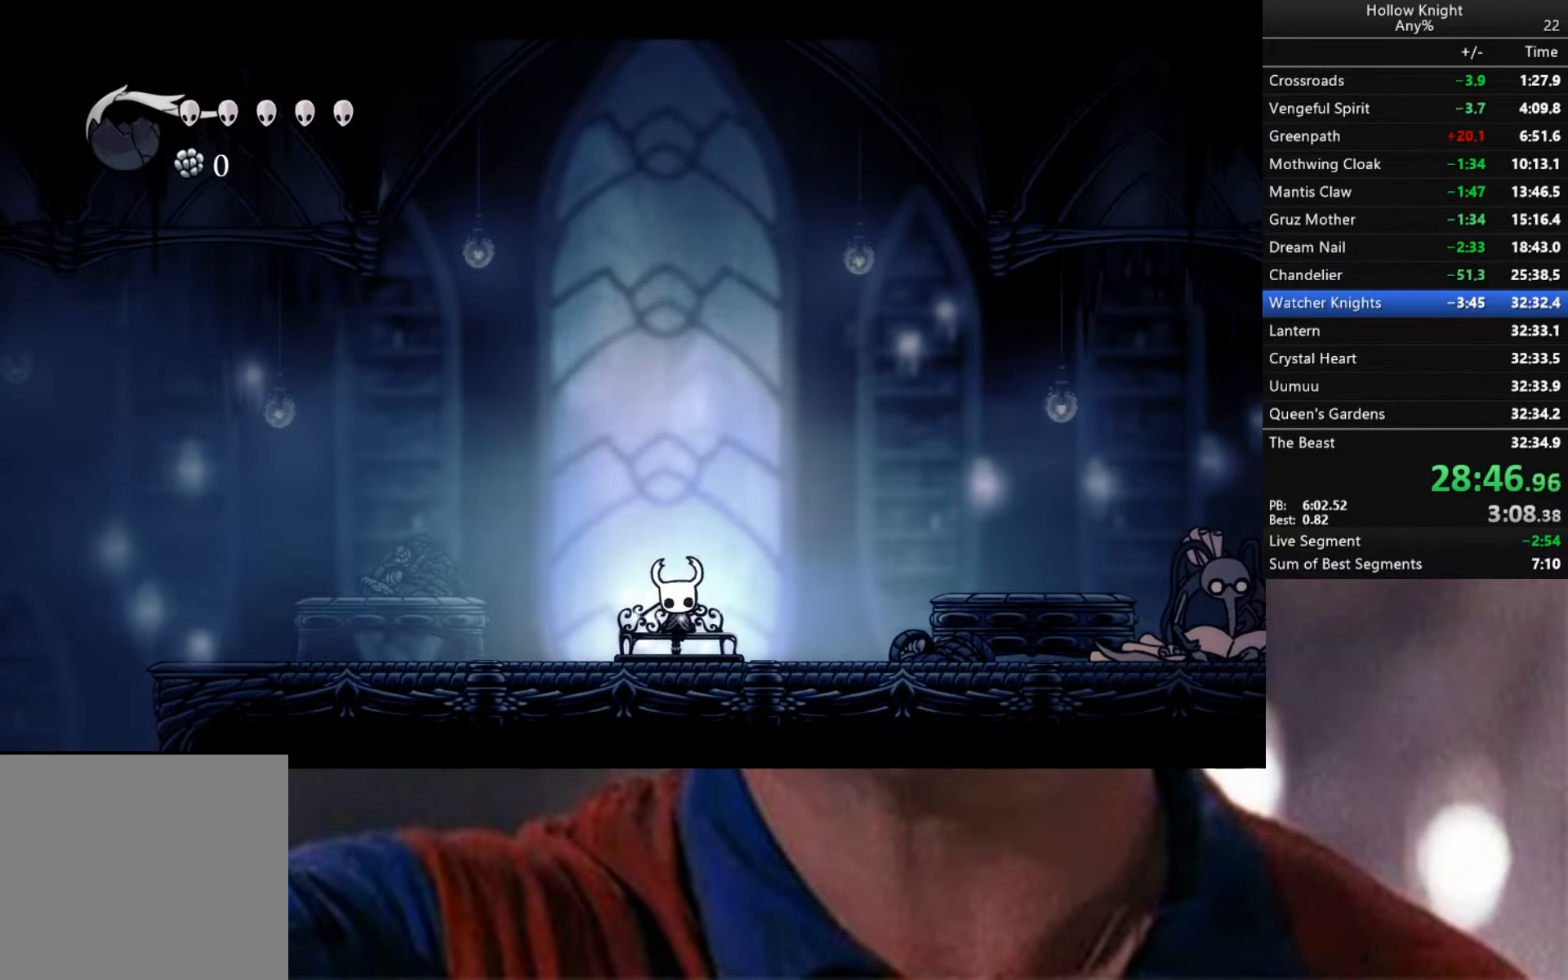
{"buttons": [], "left_stick": "up", "right_stick": "center", "events": [[33, "A", "down"], [100, "X", "down"], [116, "A", "up"], [166, "X", "up"], [233, "Y", "down"], [250, "A", "down"], [250, "B", "down"], [250, "X", "down"], [300, "A", "up"], [300, "B", "up"], [316, "X", "up"], [316, "Y", "up"], [350, "left_stick", "up"], [416, "A", "down"], [416, "X", "down"], [466, "A", "up"], [500, "X", "up"]]}
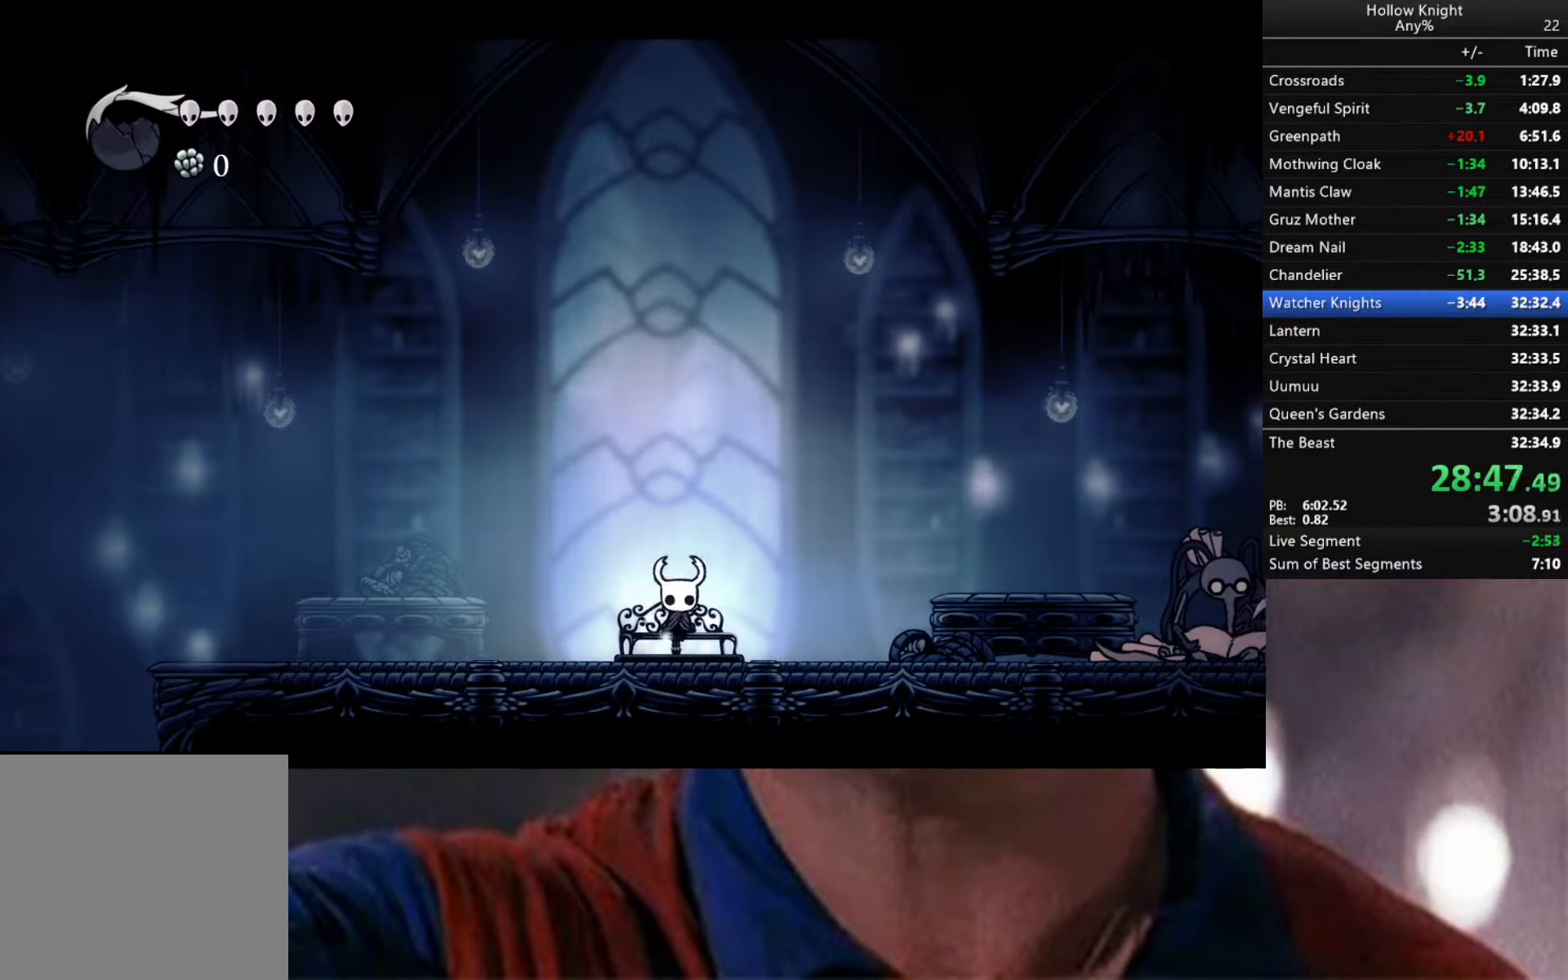
{"buttons": ["R2"], "left_stick": "down-left", "right_stick": "center", "events": [[33, "left_stick", "center"], [116, "A", "down"], [183, "X", "down"], [233, "left_stick", "down-left"], [250, "A", "up"], [250, "X", "up"], [466, "R2", "down"]]}
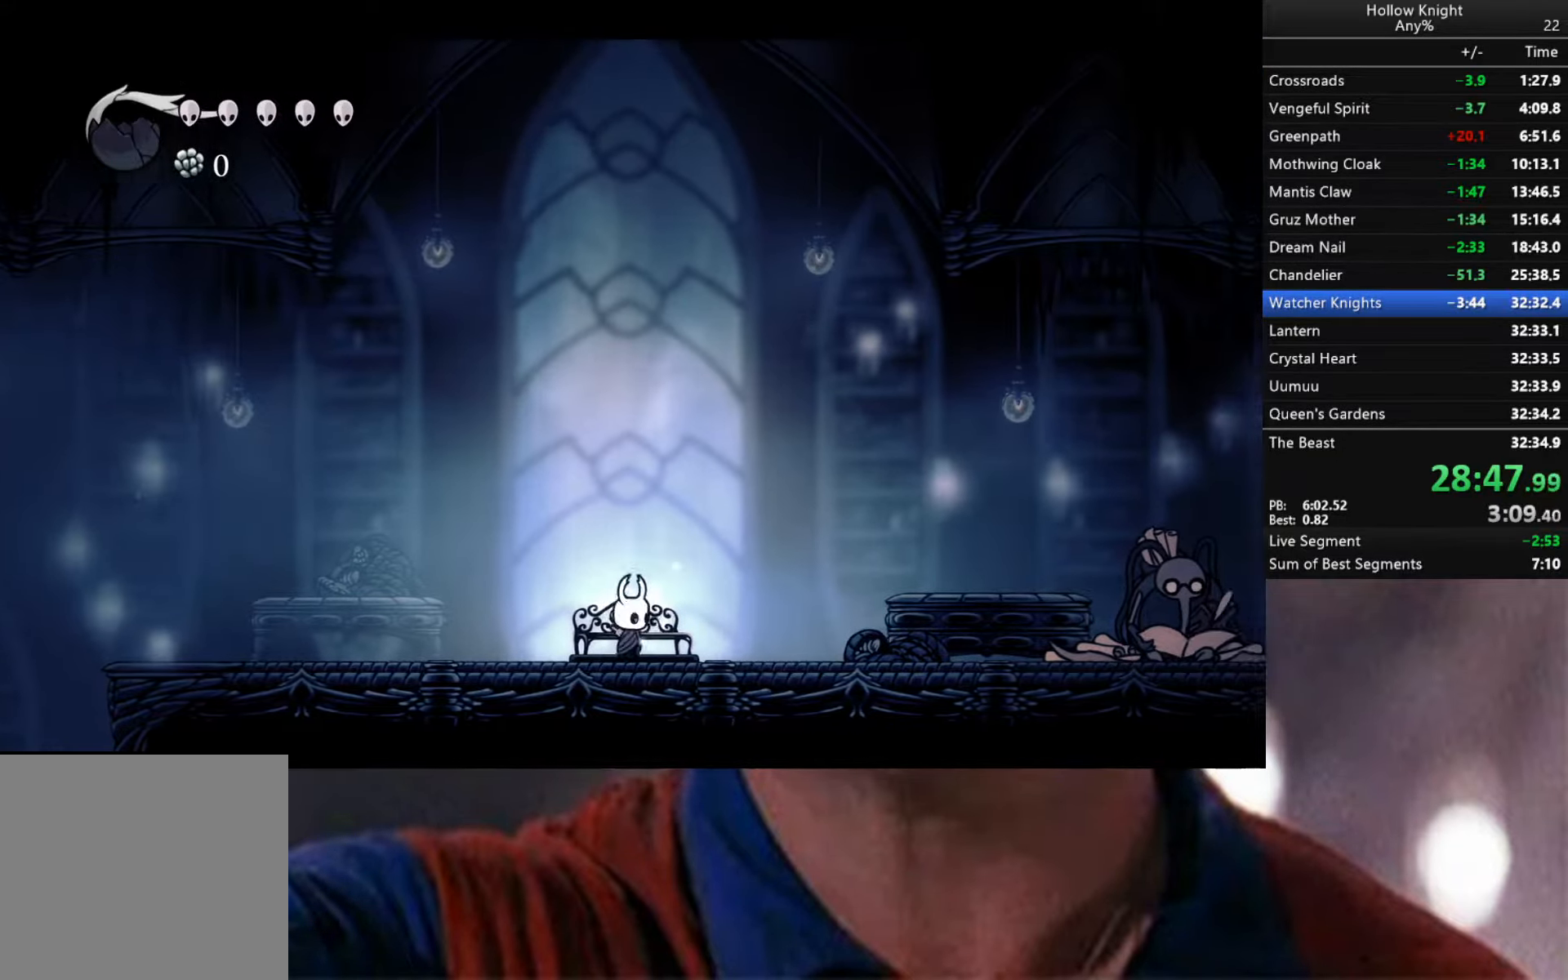
{"buttons": [], "left_stick": "left", "right_stick": "center", "events": [[33, "left_stick", "left"], [166, "R2", "up"], [216, "R2", "down"], [333, "A", "down"], [383, "A", "up"], [500, "R2", "up"]]}
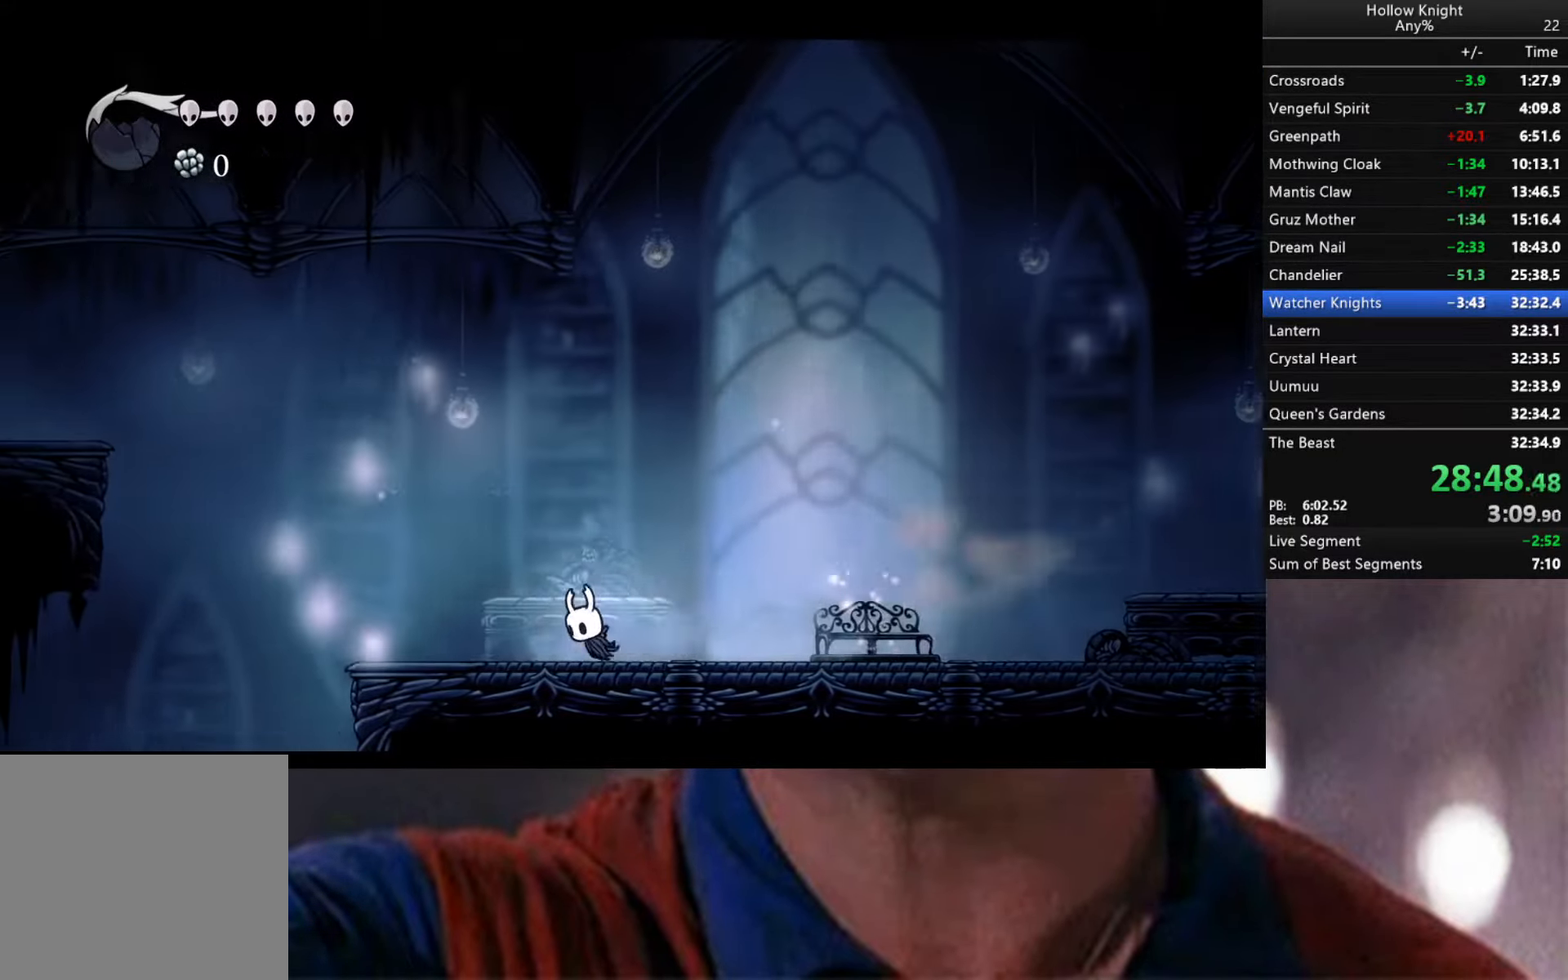
{"buttons": [], "left_stick": "left", "right_stick": "center", "events": [[267, "R2", "down"], [450, "R2", "up"]]}
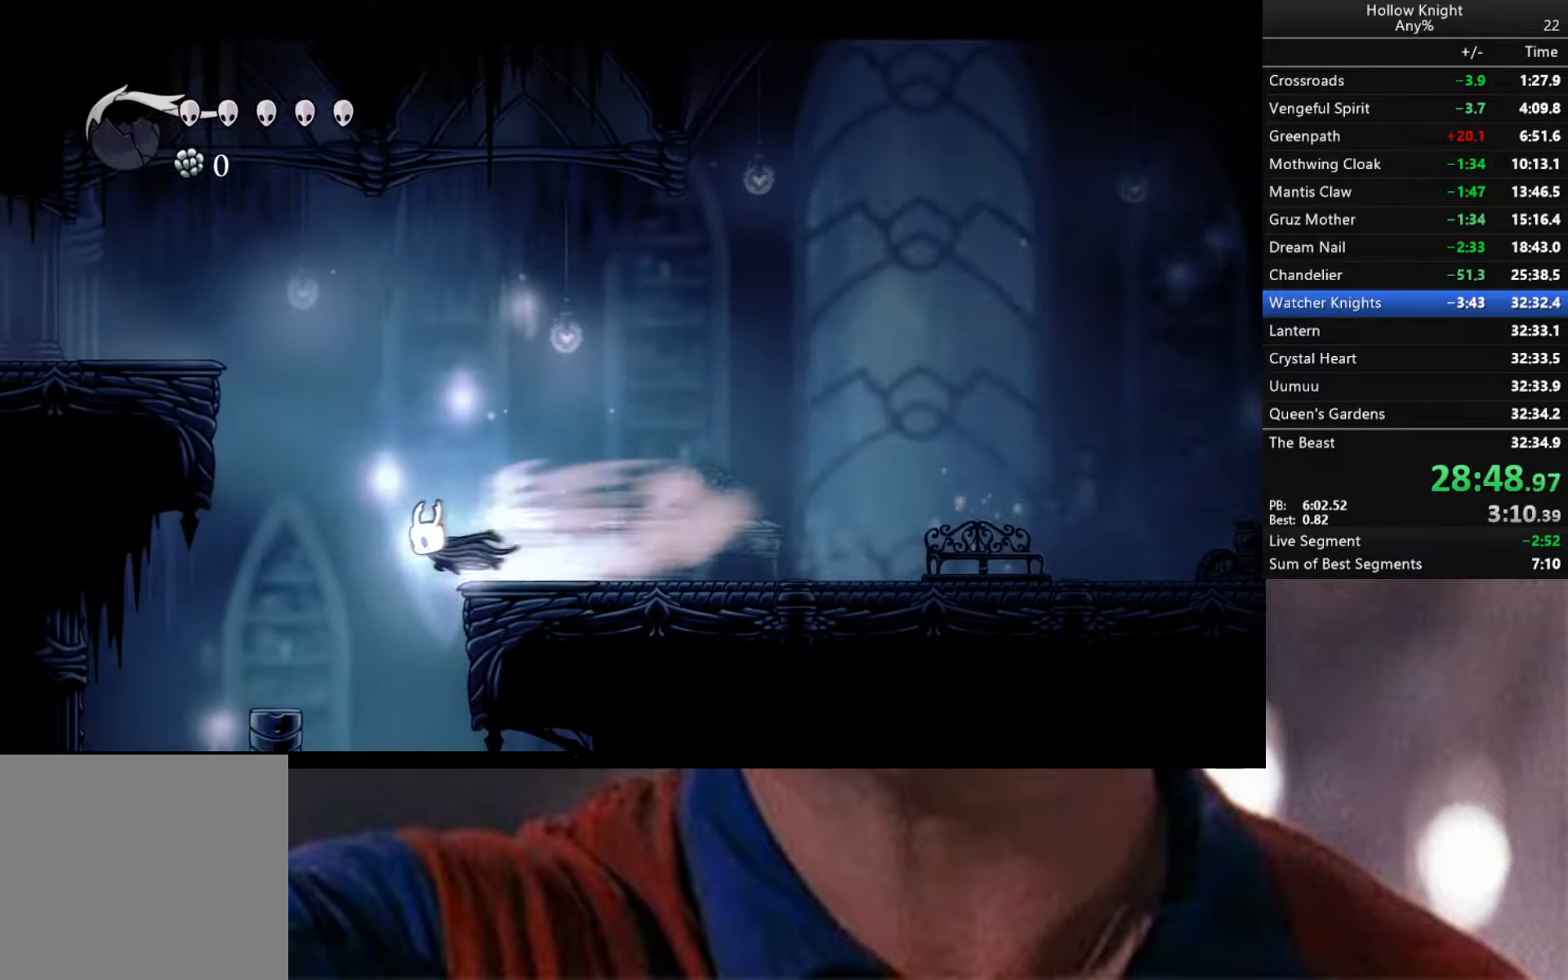
{"buttons": [], "left_stick": "down-right", "right_stick": "center", "events": [[333, "left_stick", "down-right"]]}
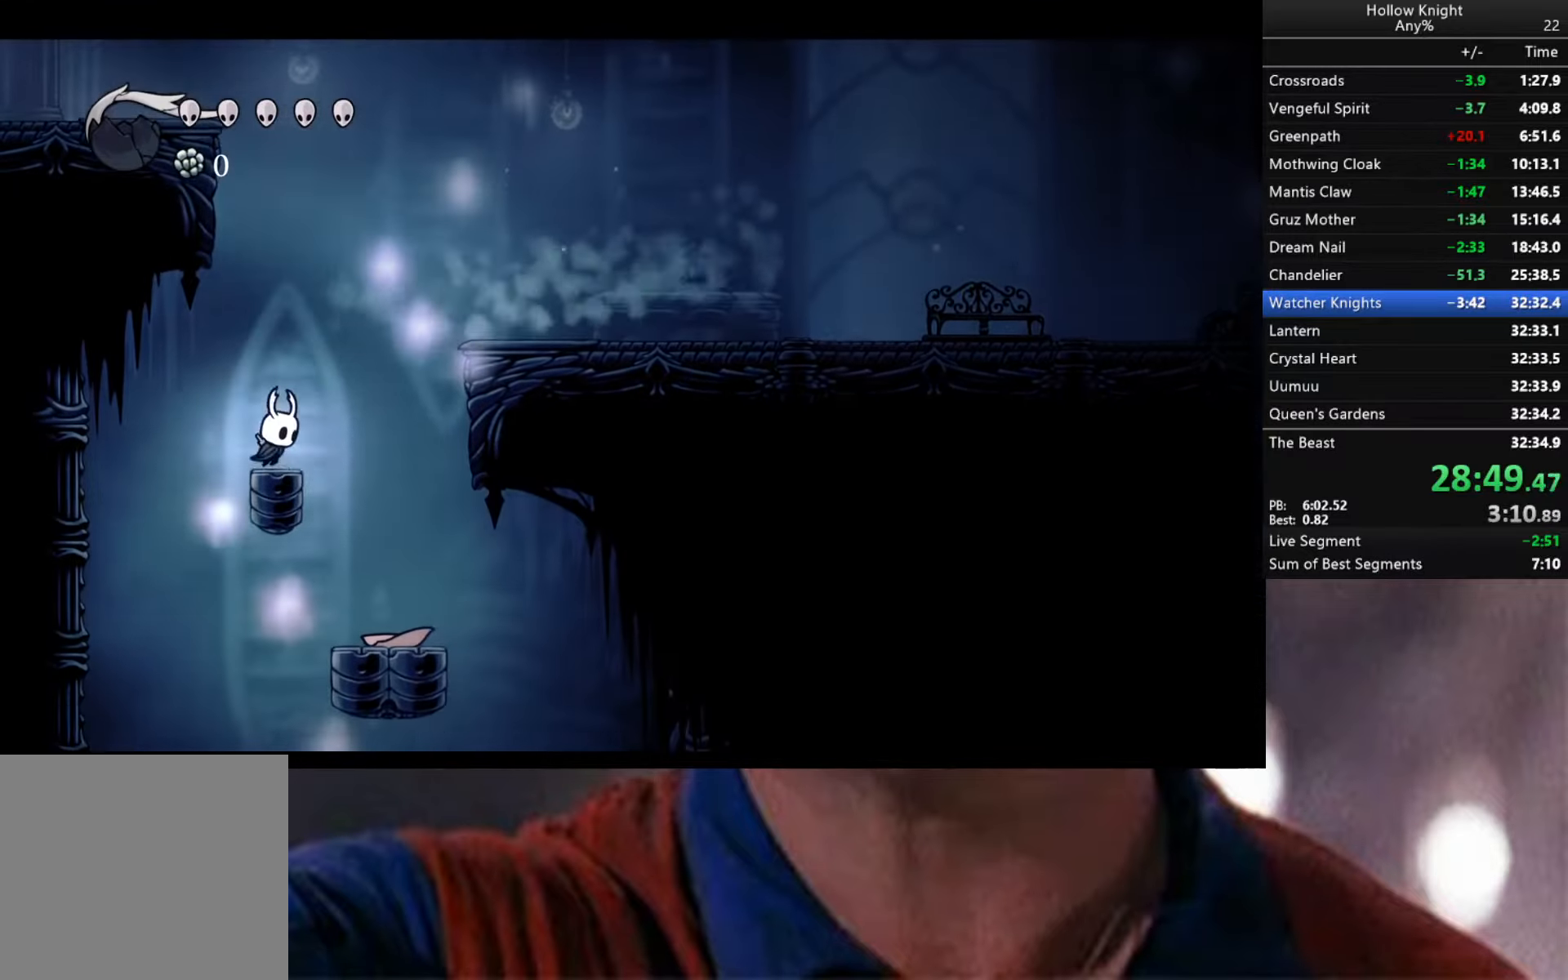
{"buttons": [], "left_stick": "left", "right_stick": "center", "events": [[317, "left_stick", "center"], [383, "left_stick", "left"]]}
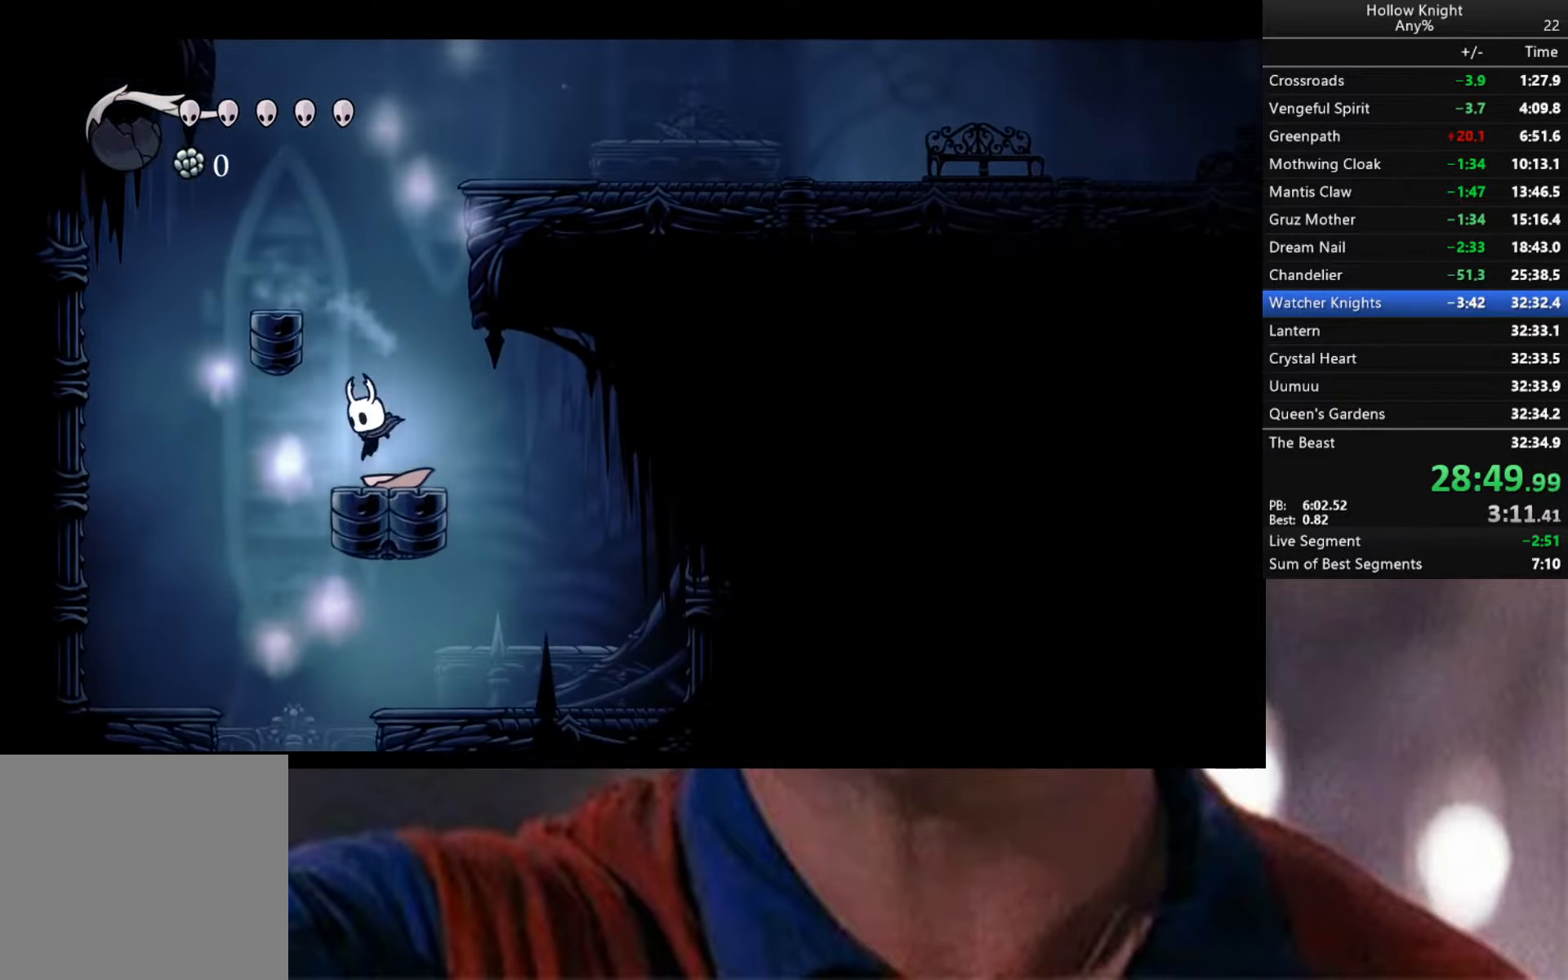
{"buttons": [], "left_stick": "right", "right_stick": "center", "events": [[317, "left_stick", "center"], [467, "left_stick", "right"]]}
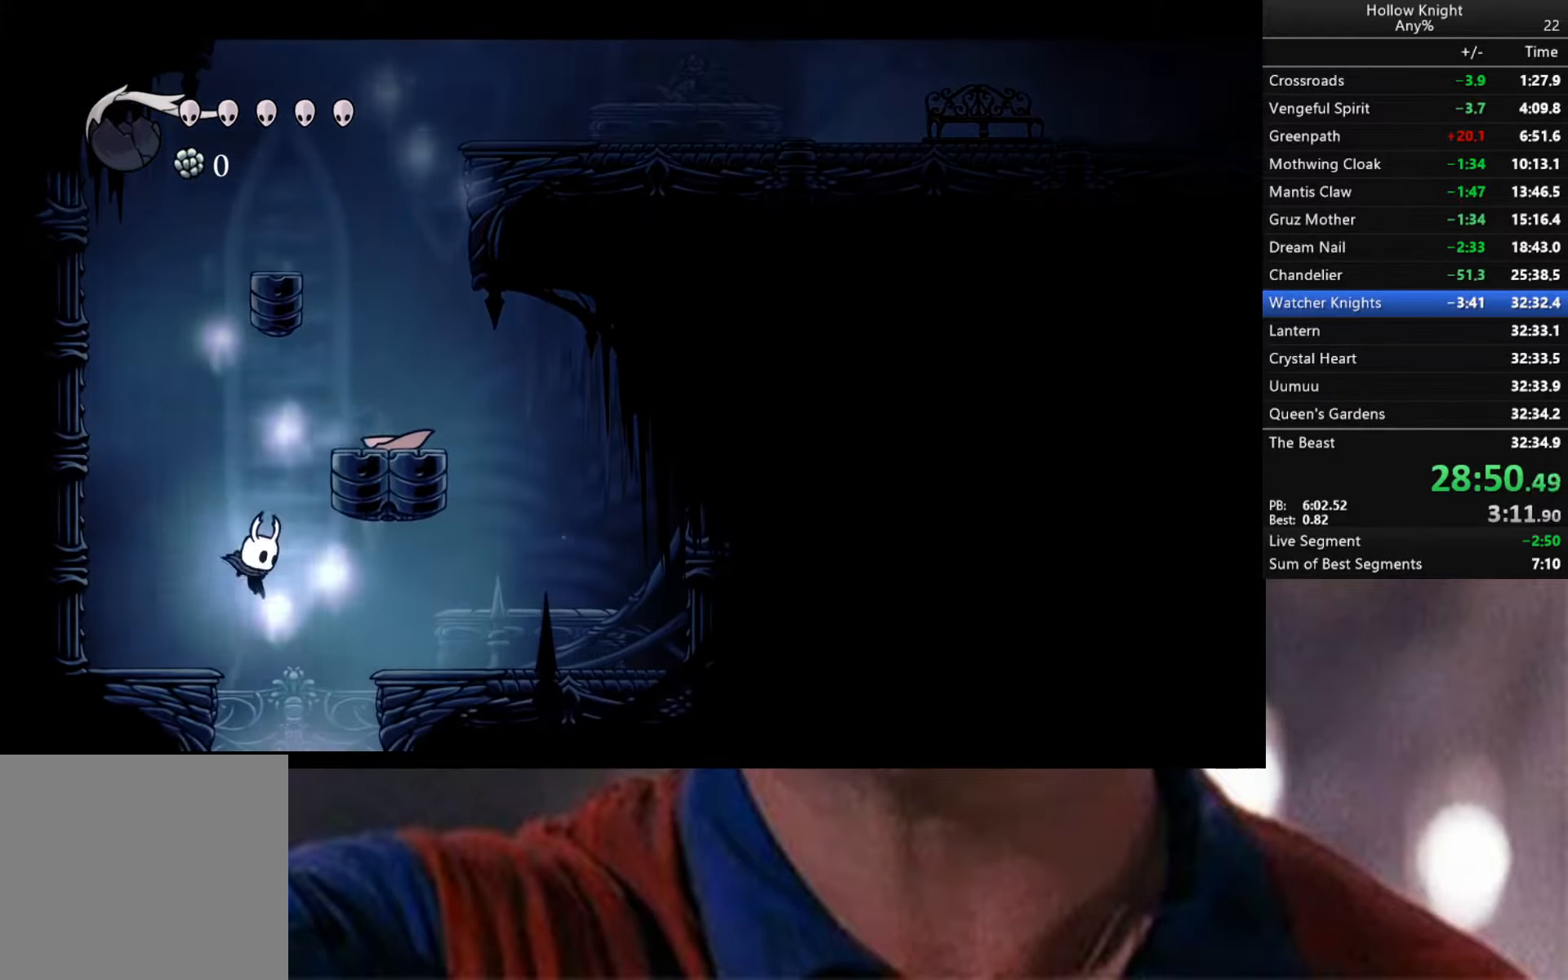
{"buttons": [], "left_stick": "center", "right_stick": "center", "events": [[117, "left_stick", "center"]]}
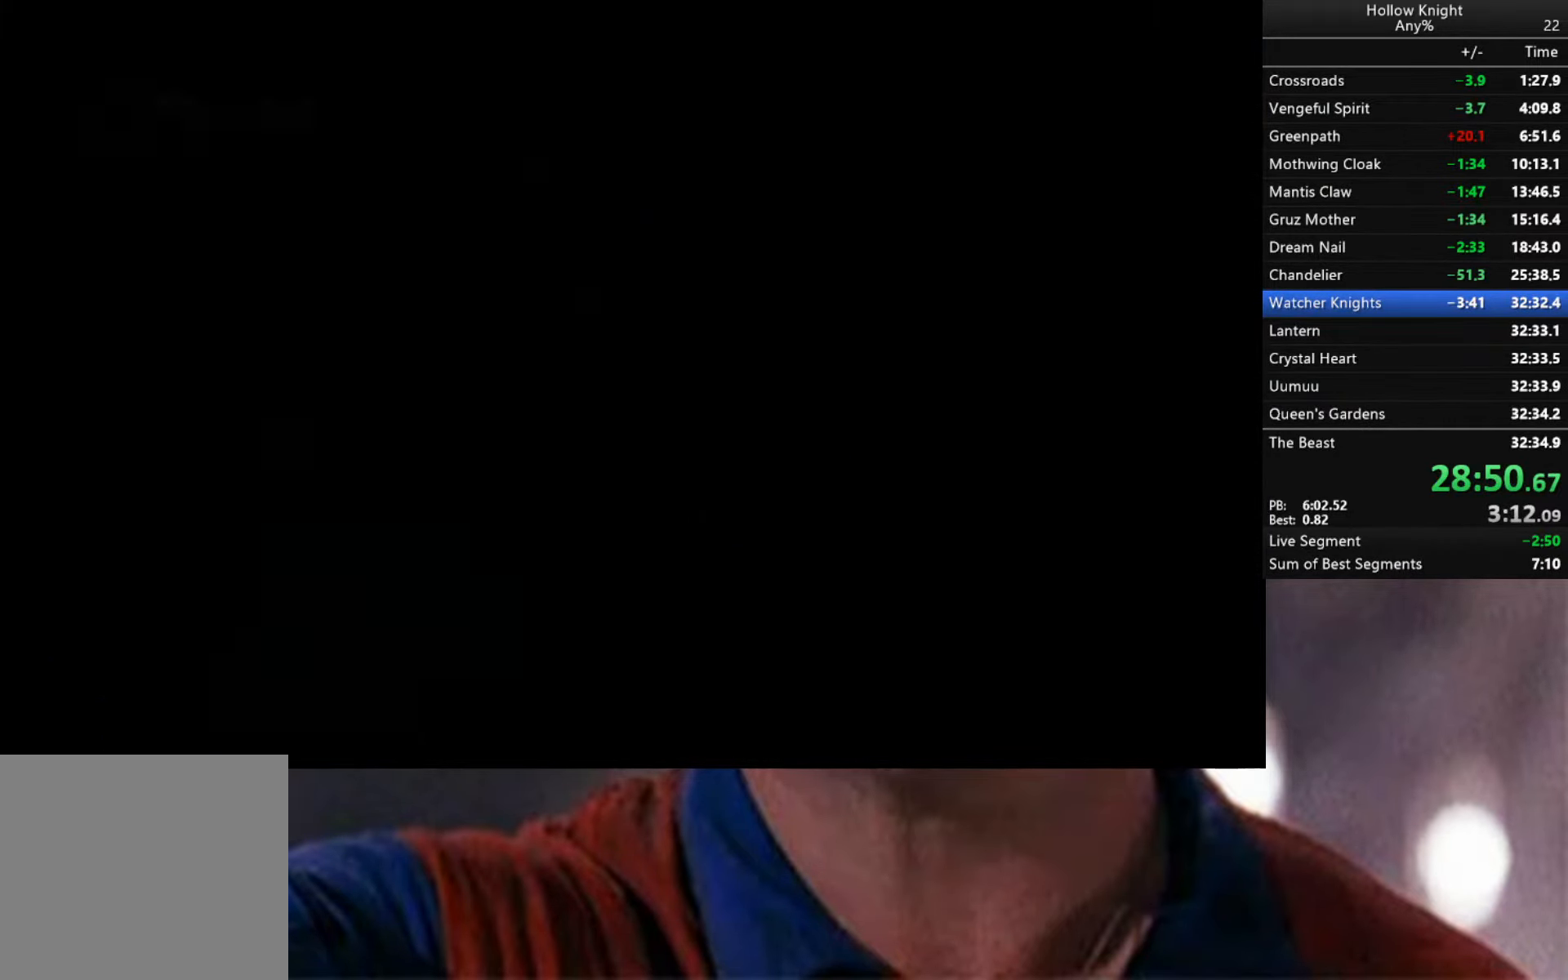
{"buttons": [], "left_stick": "center", "right_stick": "center", "events": []}
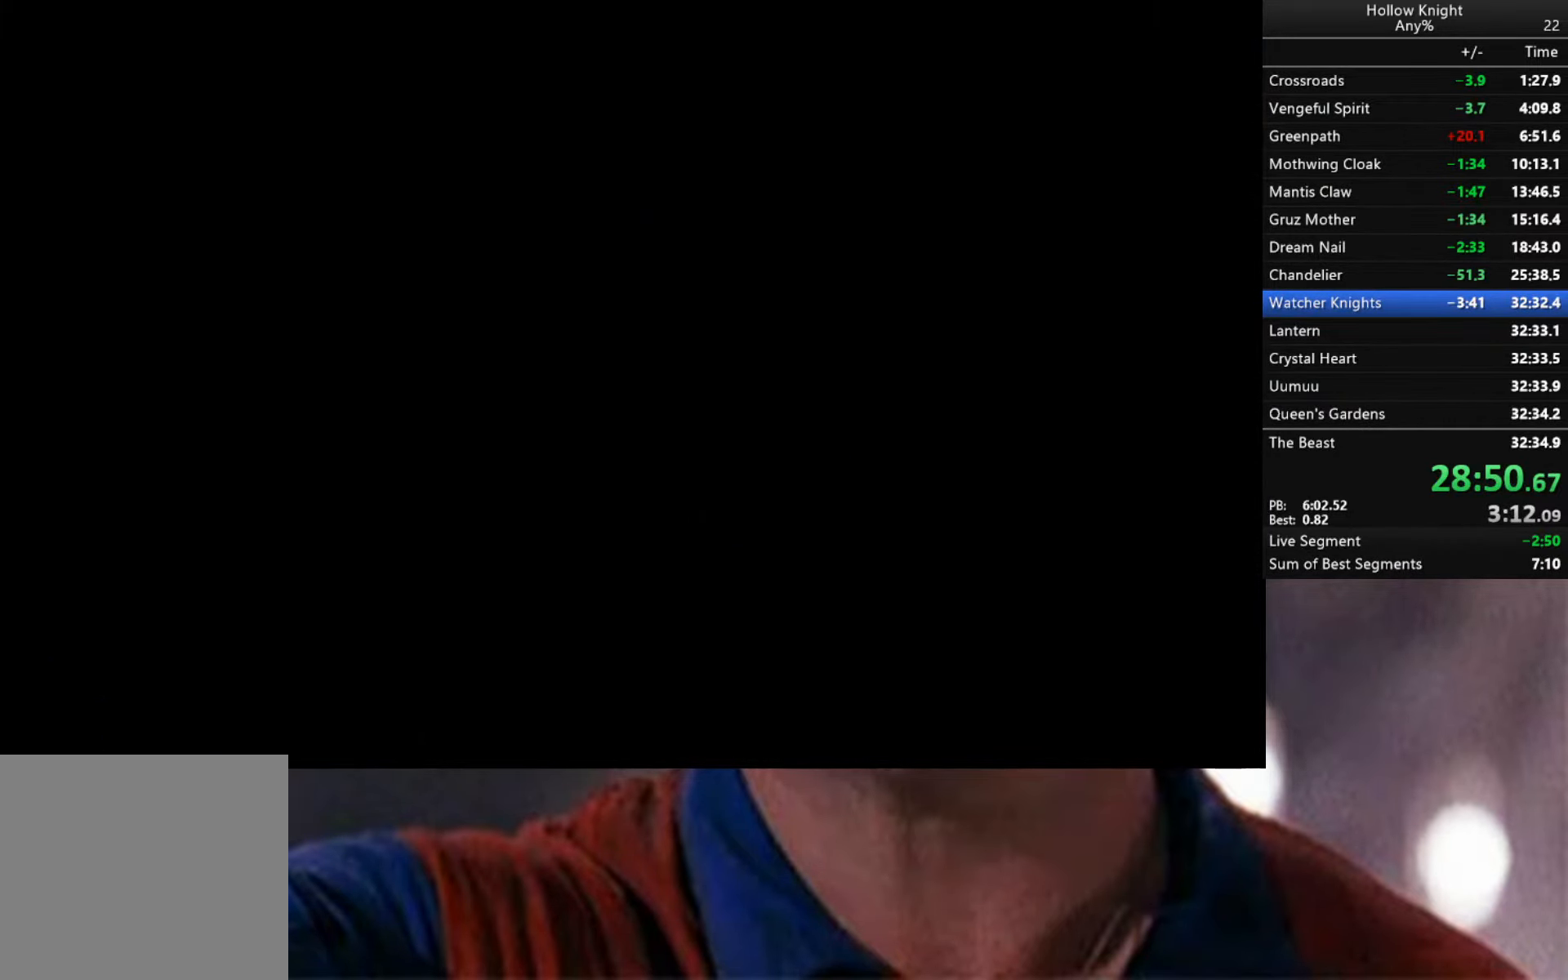
{"buttons": [], "left_stick": "center", "right_stick": "center", "events": []}
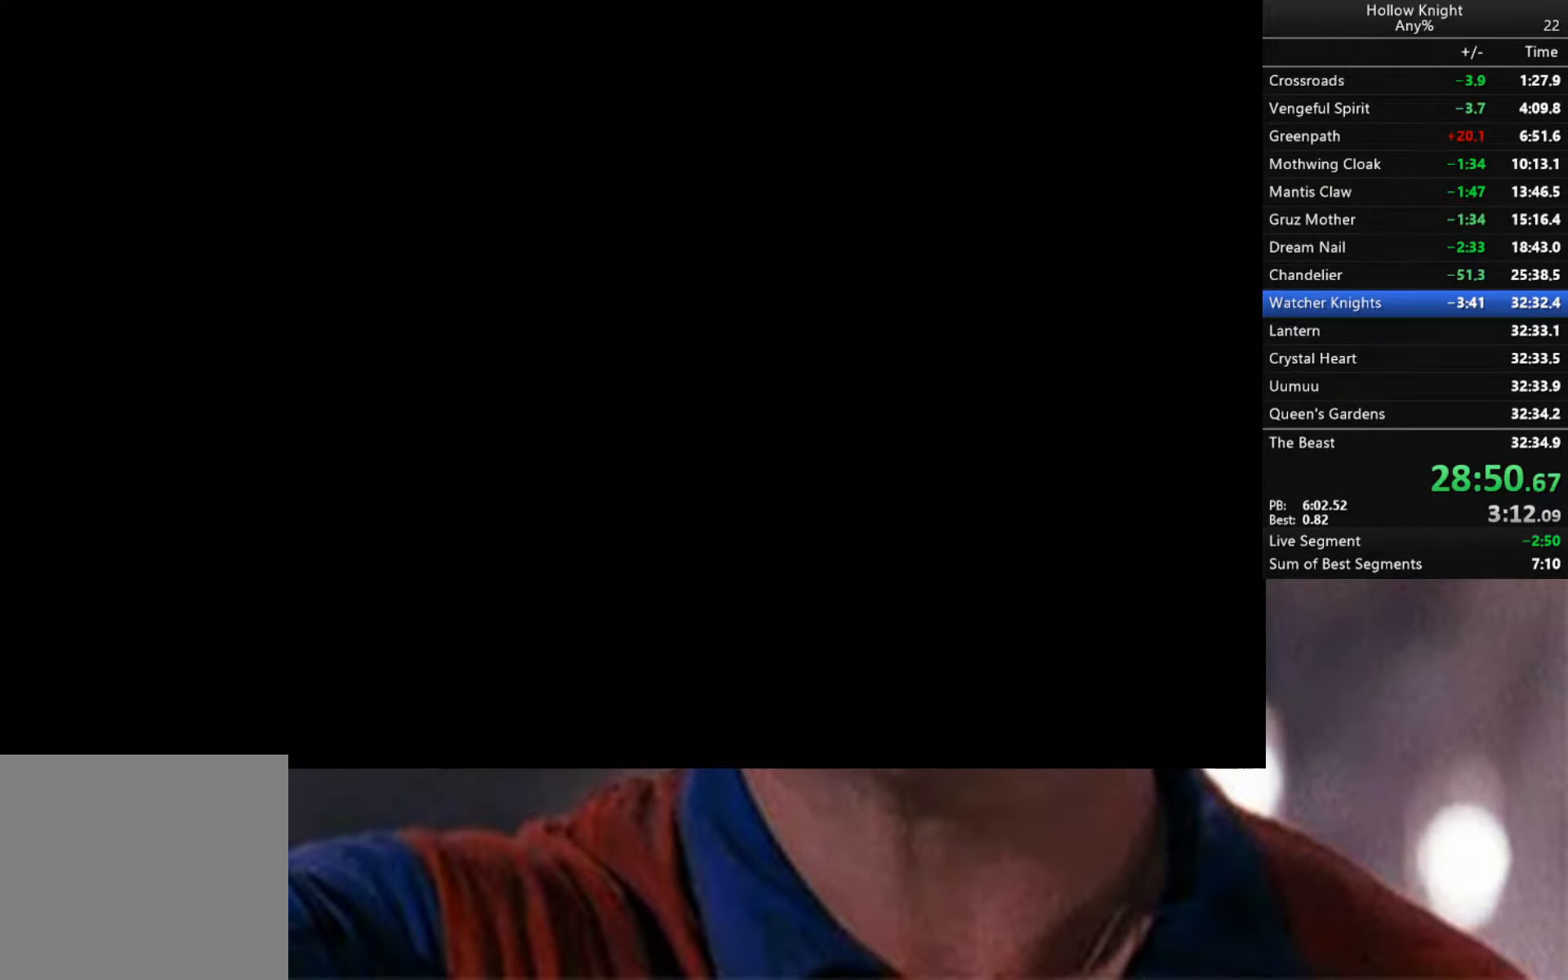
{"buttons": [], "left_stick": "center", "right_stick": "center", "events": []}